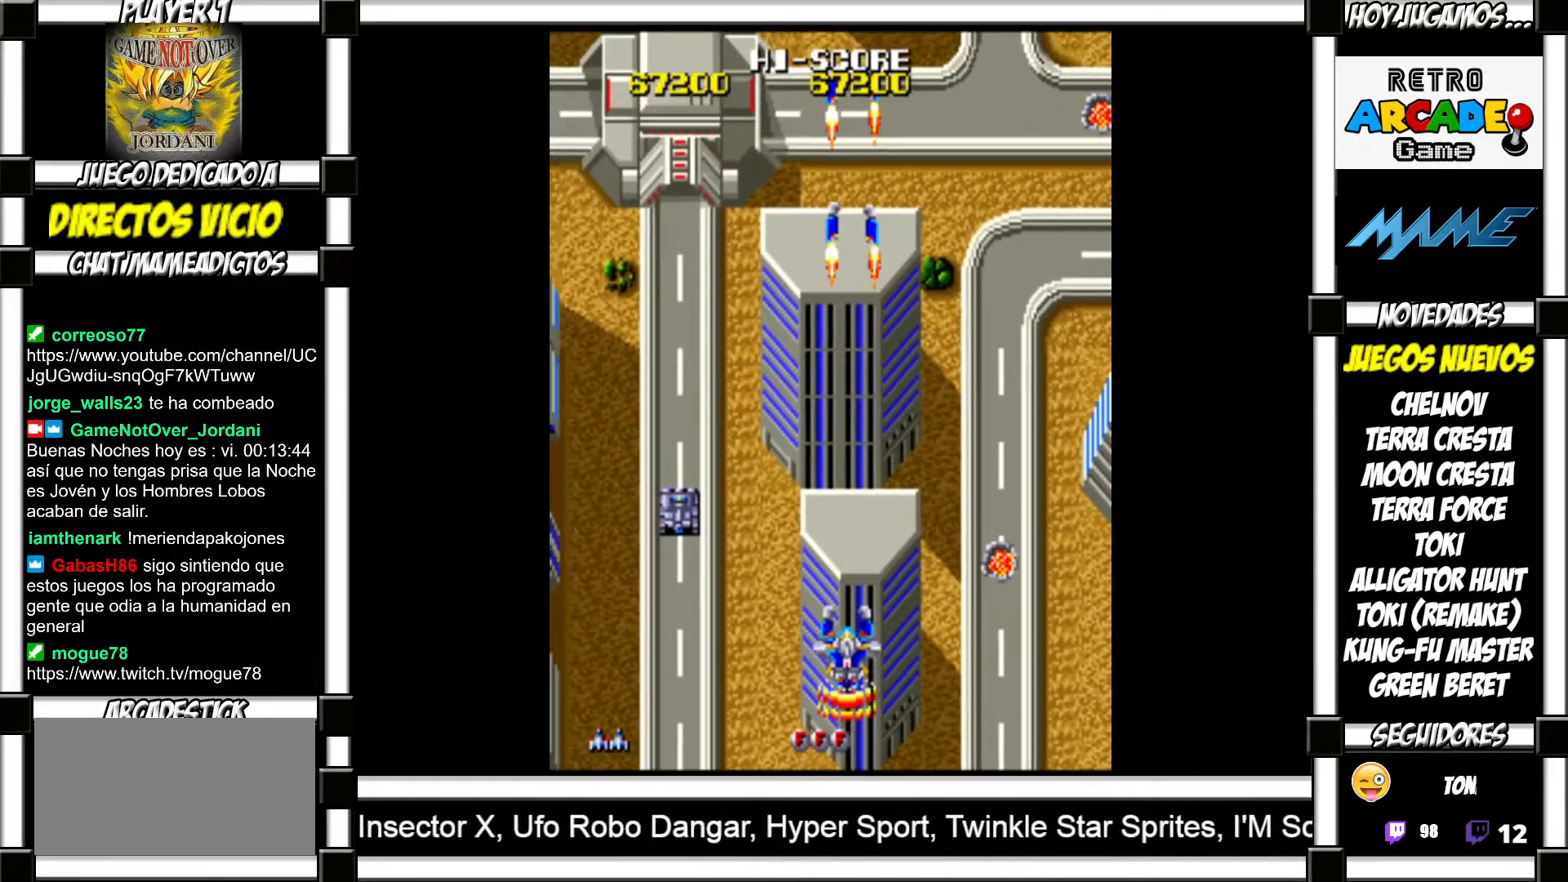
Gameplay with a controller (arcade stick); each line is a JSON object with the inputs held at the frame after it. "events" lists button and stick changes between this image and that frame as [ms after this image, input, new state], when the widget could be followed in between. Not read: L3 R3 left_stick.
{"buttons": [], "events": [[33, "SQUARE", "up"], [150, "SQUARE", "down"], [200, "SQUARE", "up"], [317, "SQUARE", "down"], [367, "SQUARE", "up"]]}
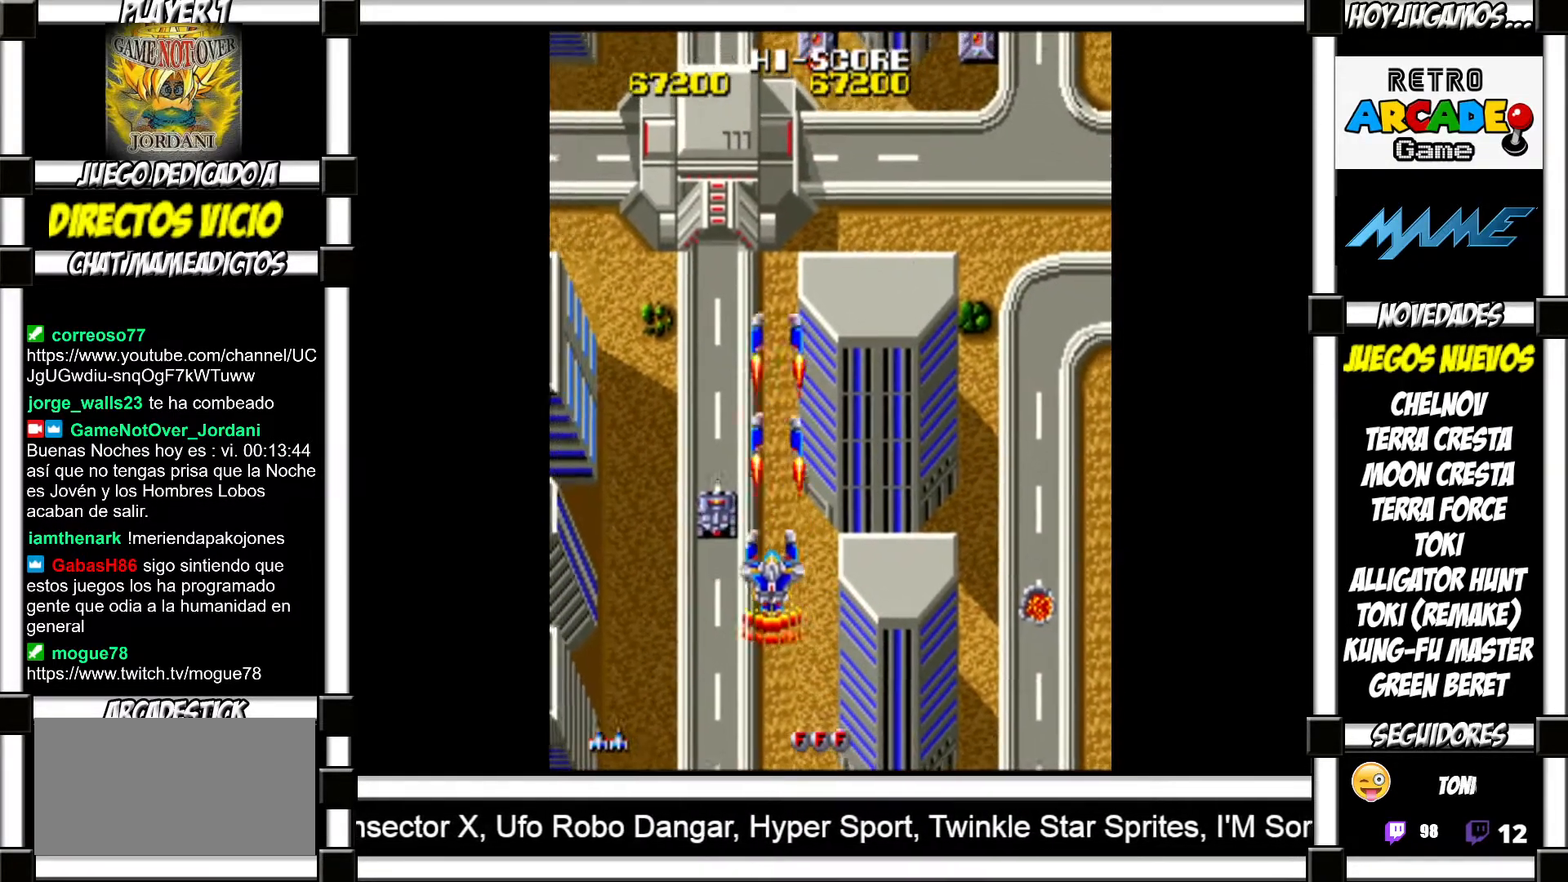
{"buttons": ["SQUARE"], "events": [[150, "SQUARE", "down"], [200, "SQUARE", "up"], [300, "SQUARE", "down"], [367, "SQUARE", "up"], [450, "SQUARE", "down"]]}
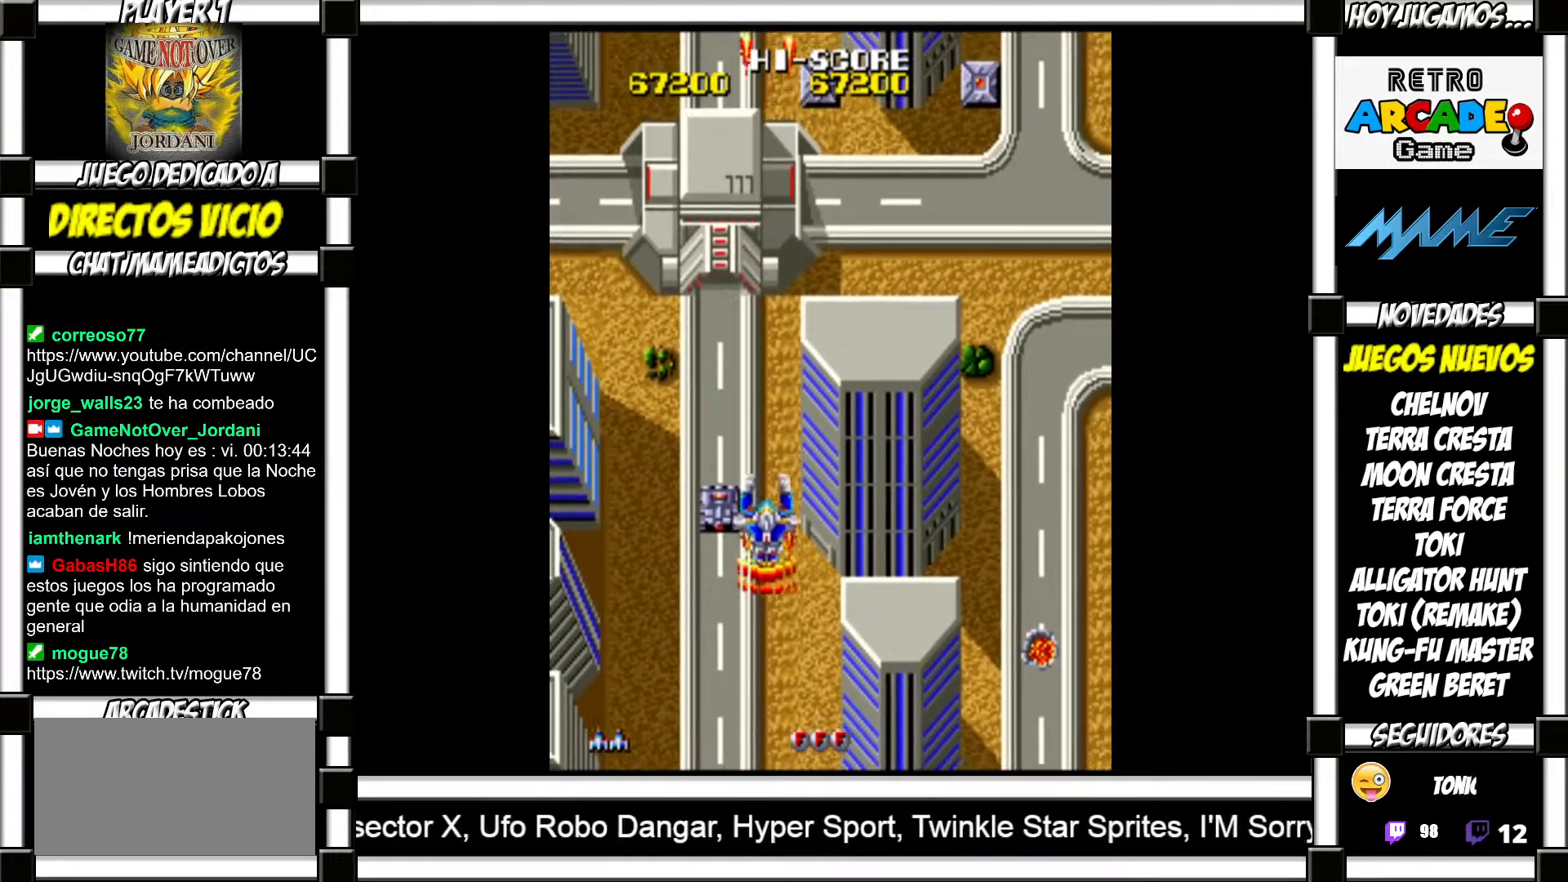
{"buttons": [], "events": [[17, "SQUARE", "up"], [117, "SQUARE", "down"], [150, "SQUARE", "up"], [250, "SQUARE", "down"], [300, "SQUARE", "up"], [400, "SQUARE", "down"], [433, "SQUARE", "up"]]}
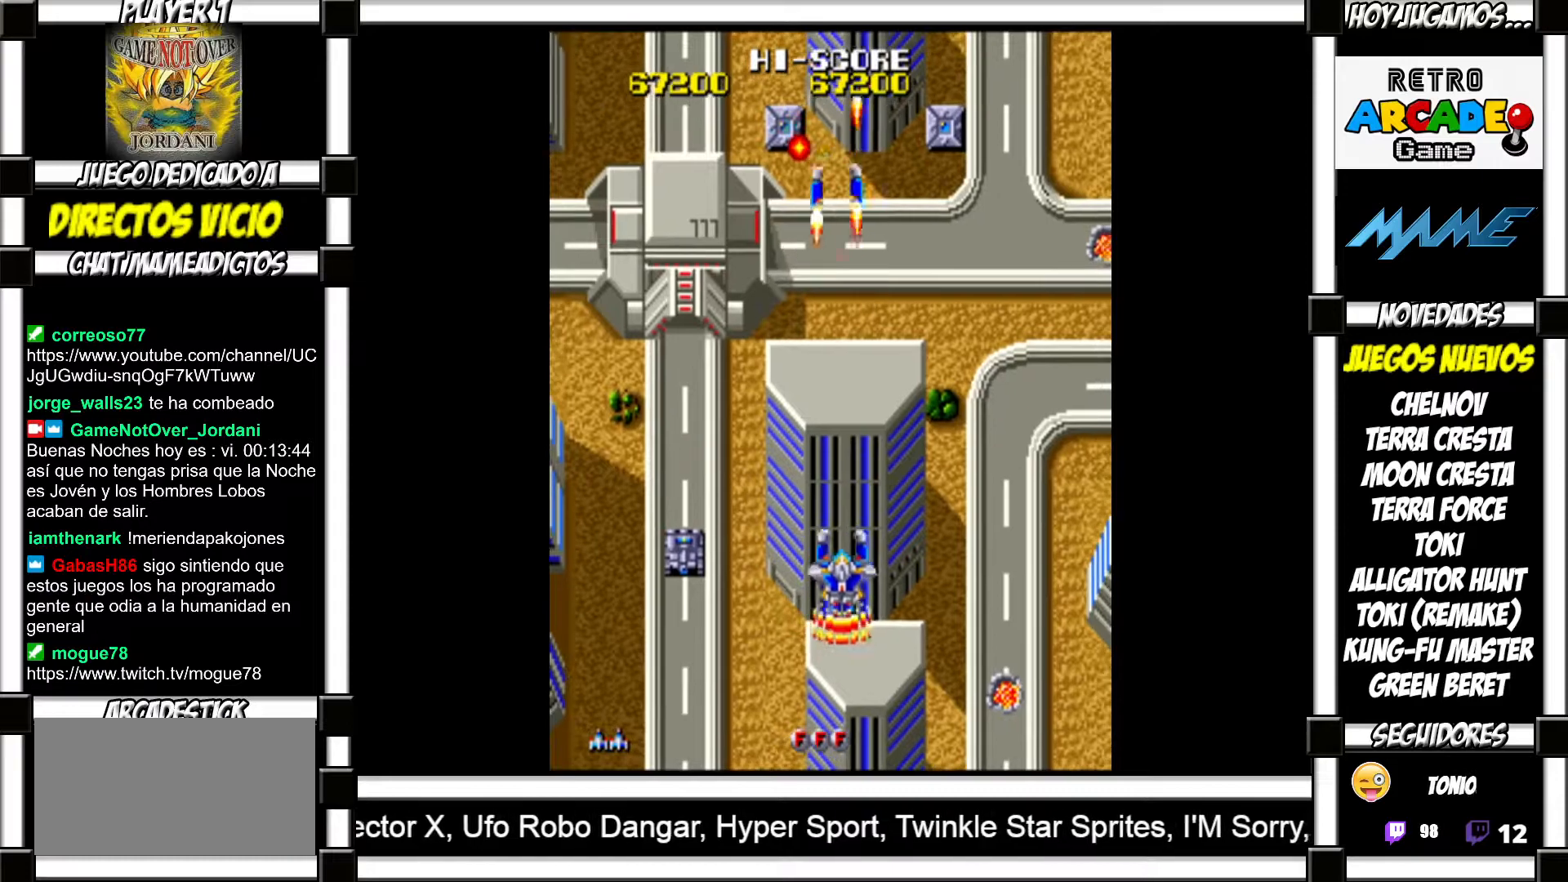
{"buttons": [], "events": [[17, "SQUARE", "down"], [67, "SQUARE", "up"], [167, "SQUARE", "down"], [217, "SQUARE", "up"], [317, "SQUARE", "down"], [367, "SQUARE", "up"], [467, "SQUARE", "down"], [500, "SQUARE", "up"]]}
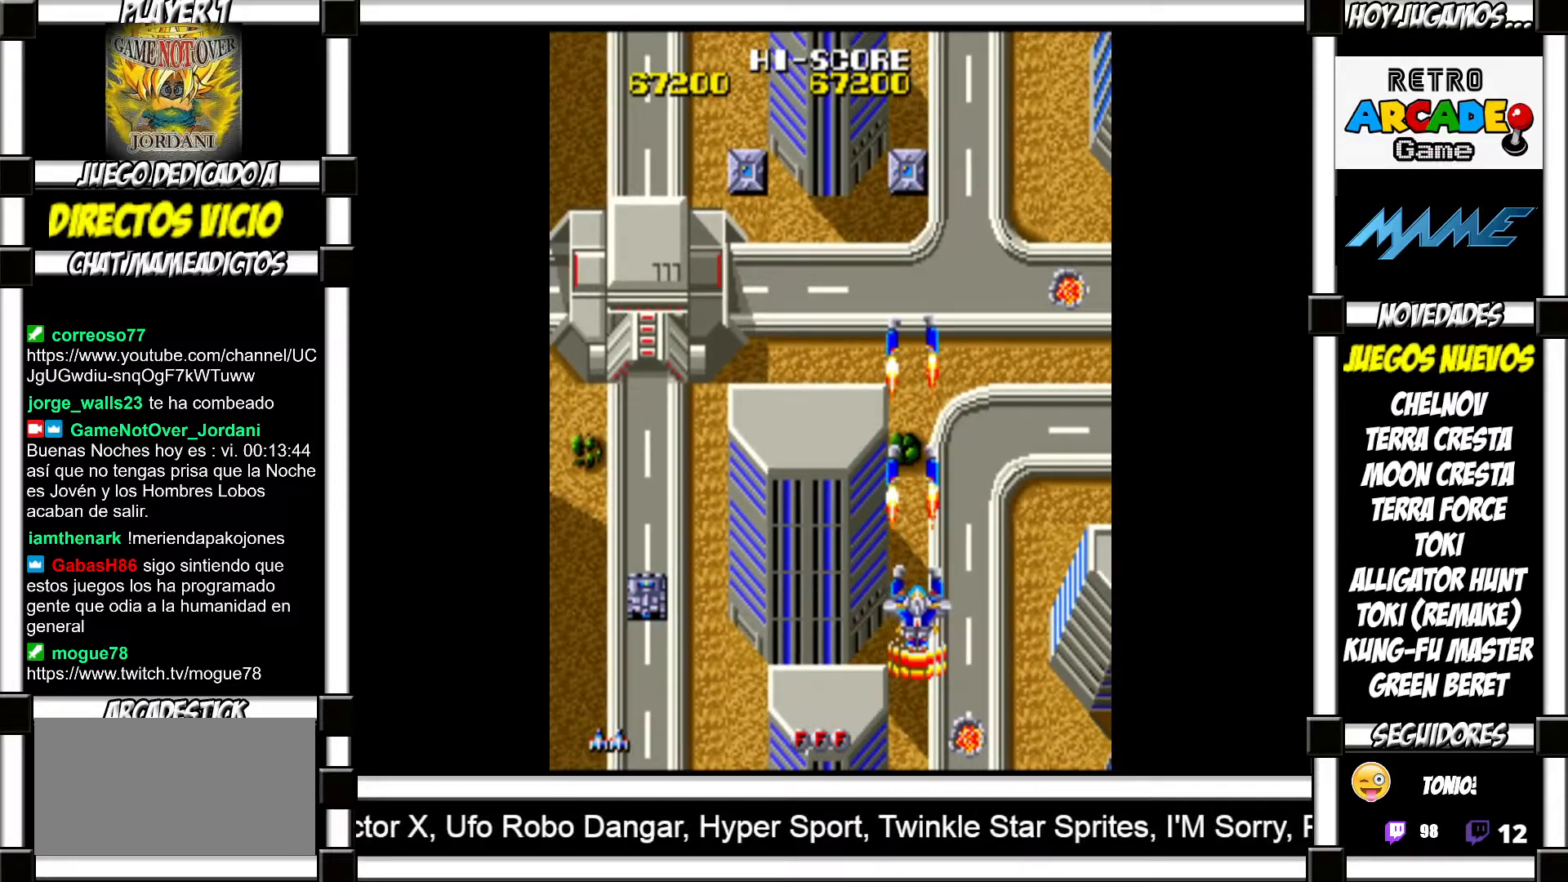
{"buttons": [], "events": [[117, "SQUARE", "down"], [150, "SQUARE", "up"], [250, "SQUARE", "down"], [283, "SQUARE", "up"], [383, "SQUARE", "down"], [433, "SQUARE", "up"]]}
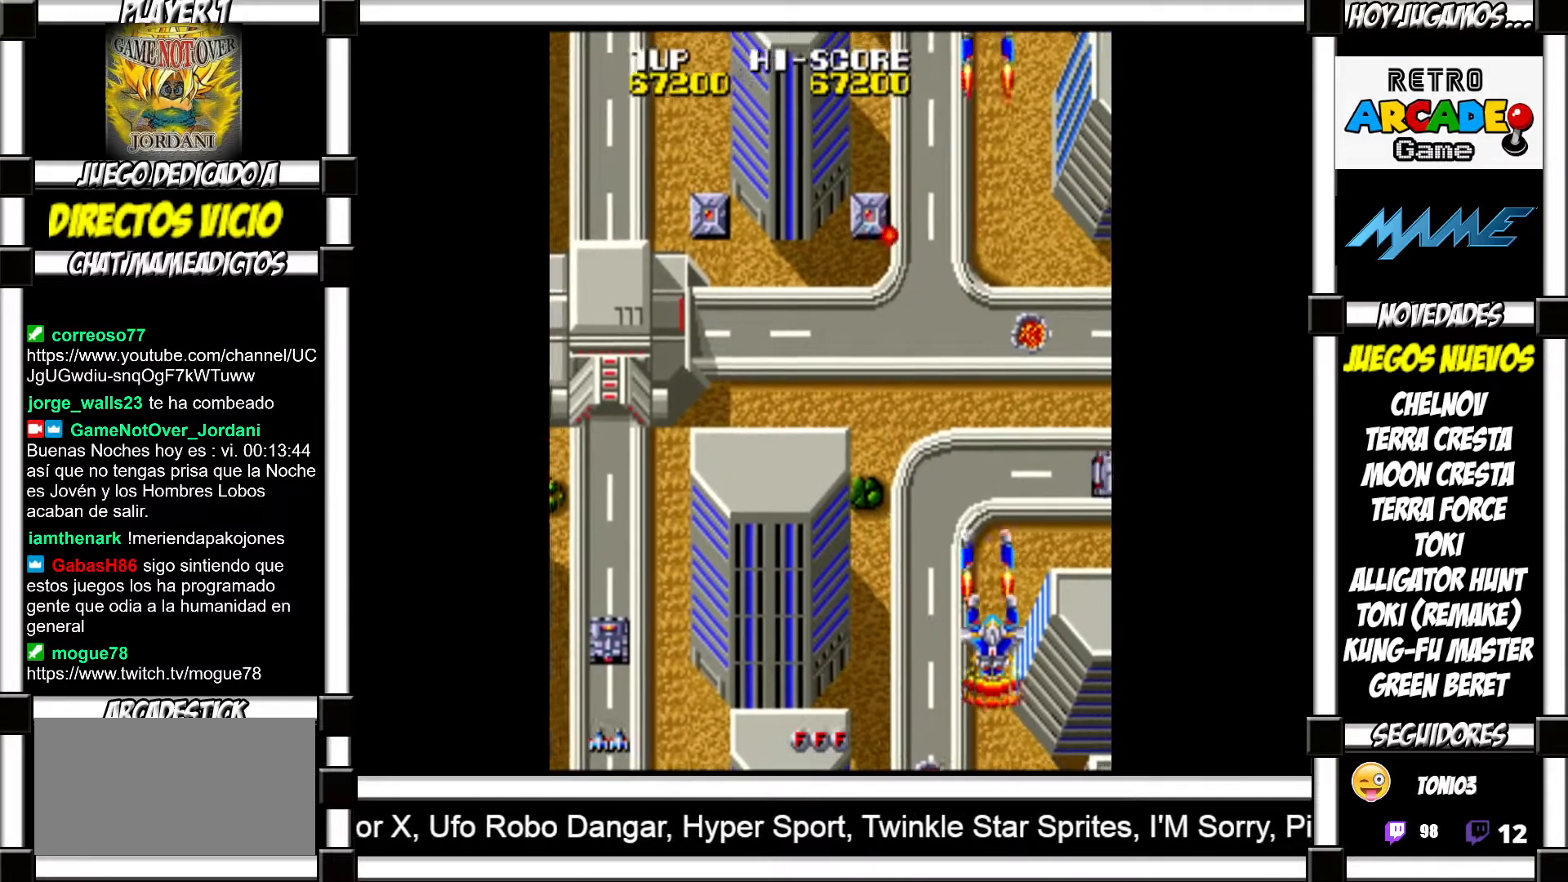
{"buttons": ["SQUARE"], "events": [[50, "SQUARE", "down"], [83, "SQUARE", "up"], [150, "SQUARE", "down"], [233, "SQUARE", "up"], [317, "SQUARE", "down"], [367, "SQUARE", "up"], [483, "SQUARE", "down"]]}
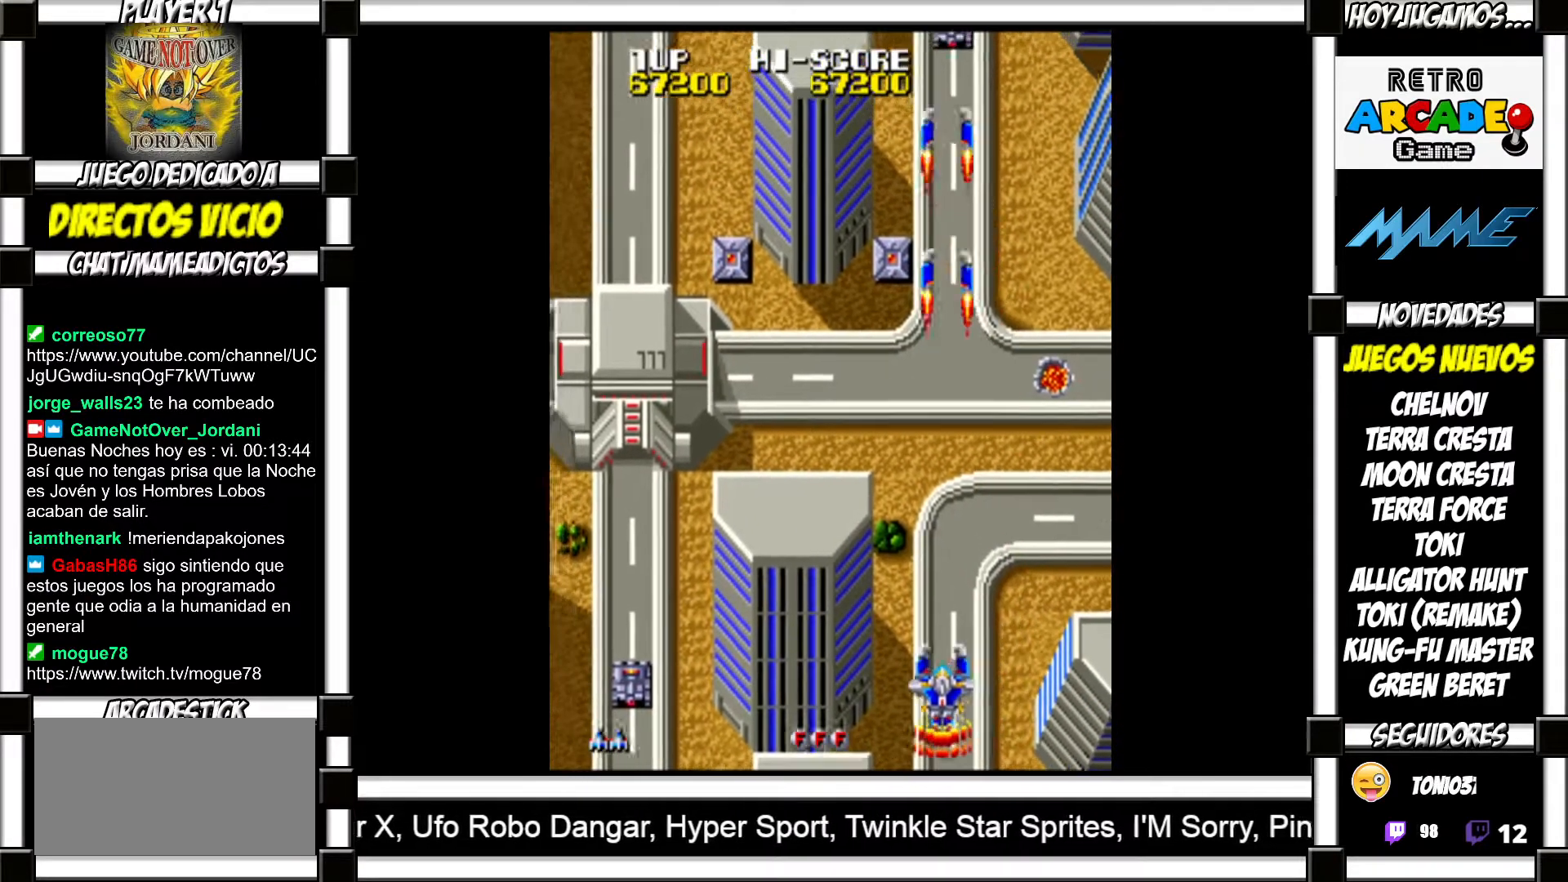
{"buttons": [], "events": [[17, "SQUARE", "up"], [117, "SQUARE", "down"], [150, "SQUARE", "up"], [250, "SQUARE", "down"], [267, "SQUARE", "up"], [383, "SQUARE", "down"], [433, "SQUARE", "up"]]}
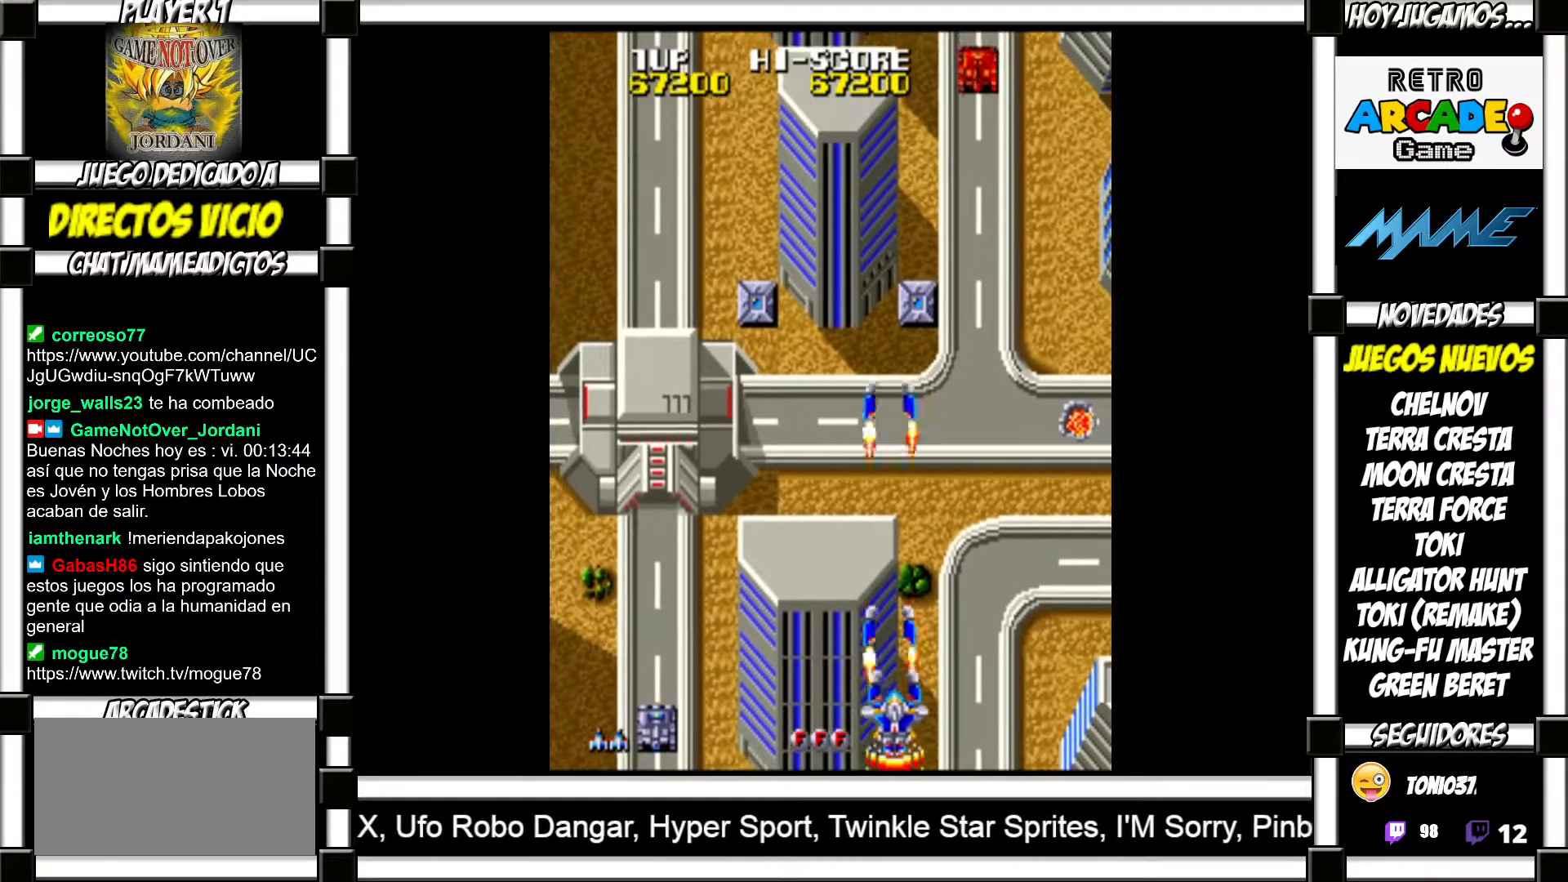
{"buttons": ["SQUARE"], "events": [[167, "SQUARE", "down"], [217, "SQUARE", "up"], [333, "SQUARE", "down"], [367, "SQUARE", "up"], [467, "SQUARE", "down"]]}
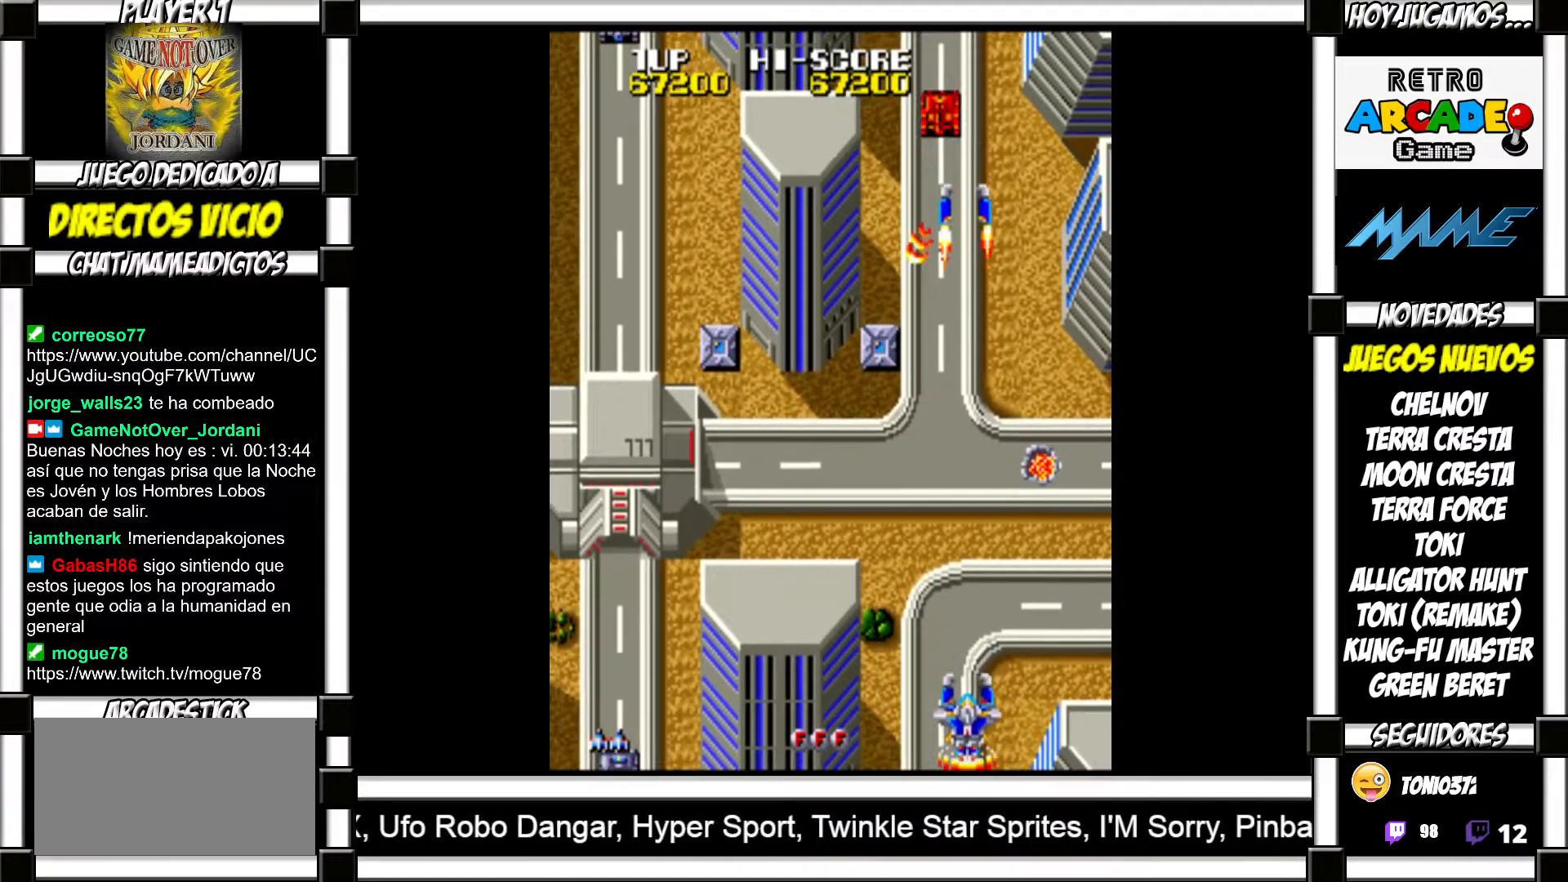
{"buttons": [], "events": [[17, "SQUARE", "up"], [133, "SQUARE", "down"], [167, "SQUARE", "up"], [283, "SQUARE", "down"], [317, "SQUARE", "up"], [450, "SQUARE", "down"], [483, "SQUARE", "up"]]}
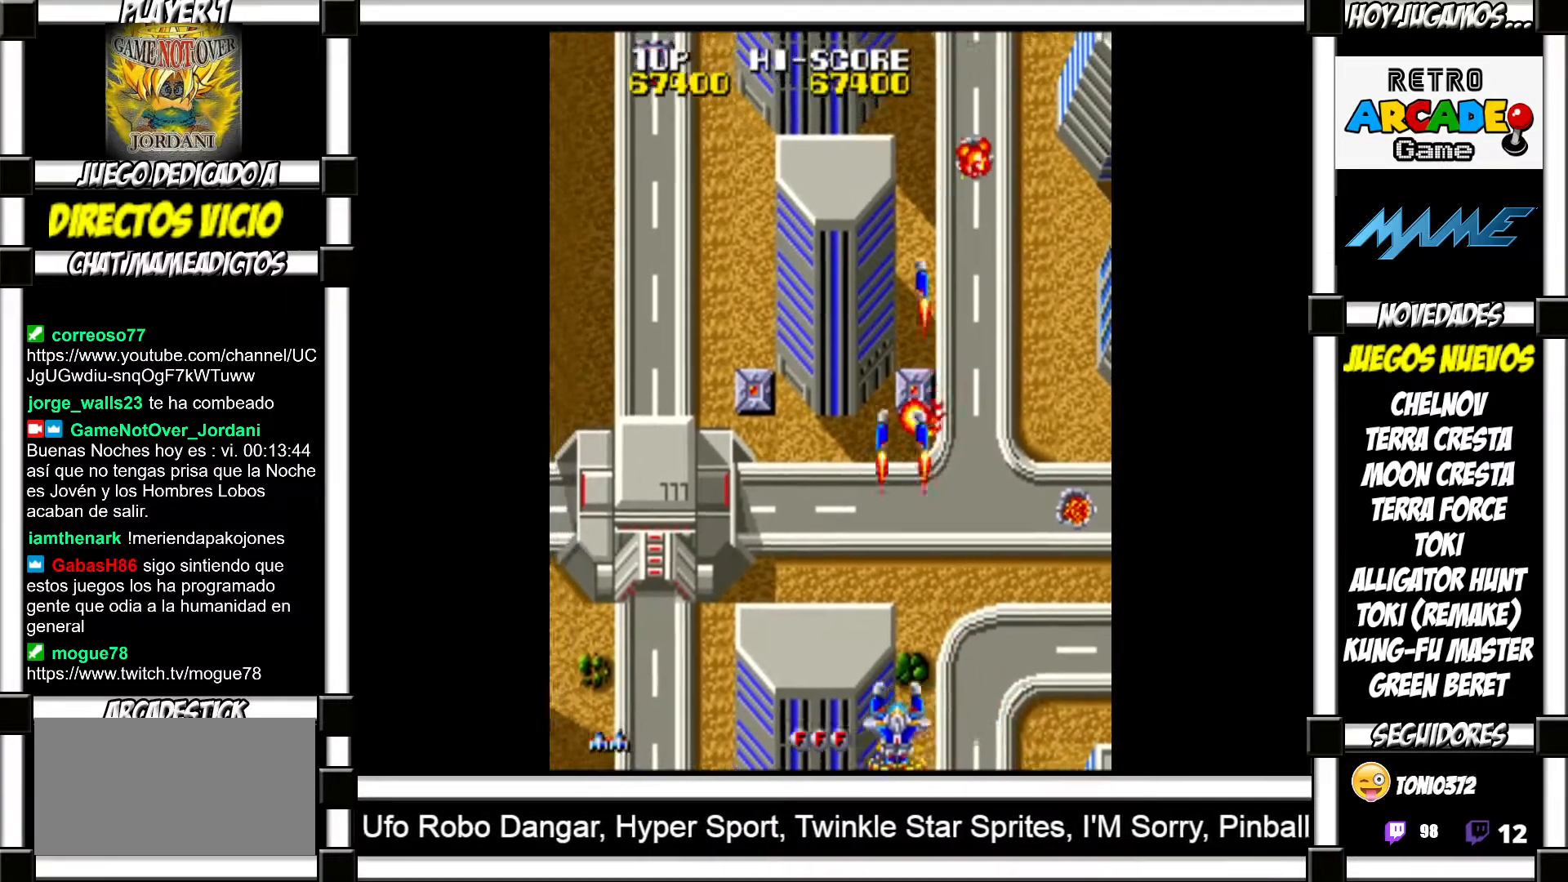
{"buttons": [], "events": [[83, "SQUARE", "down"], [133, "SQUARE", "up"], [250, "SQUARE", "down"], [283, "SQUARE", "up"], [400, "SQUARE", "down"], [450, "SQUARE", "up"]]}
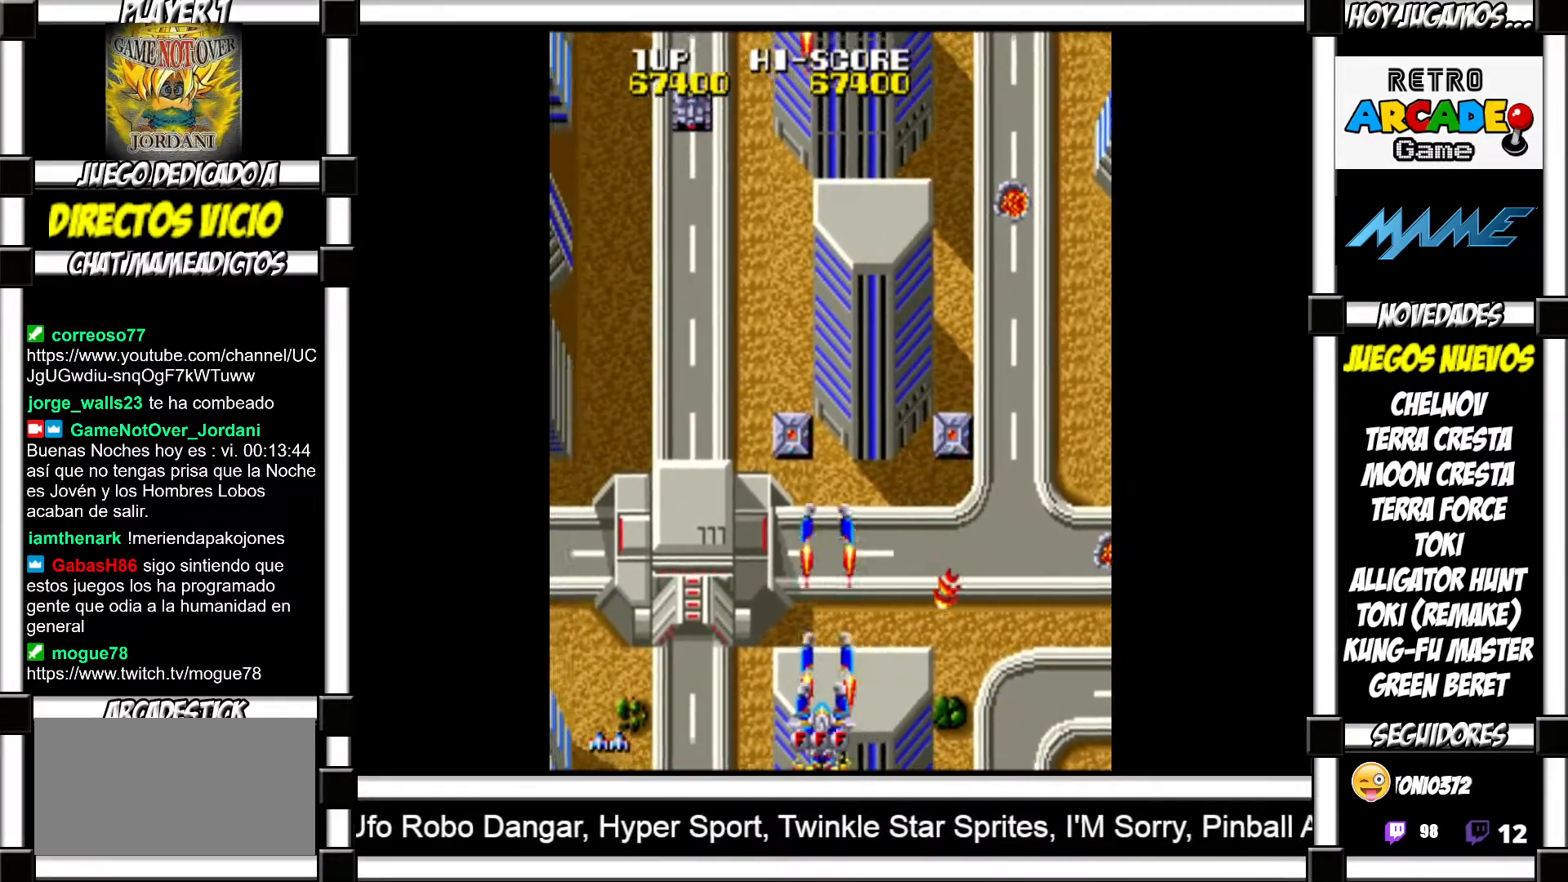
{"buttons": [], "events": [[67, "SQUARE", "down"], [100, "SQUARE", "up"], [183, "SQUARE", "down"], [250, "SQUARE", "up"], [333, "SQUARE", "down"], [367, "SQUARE", "up"]]}
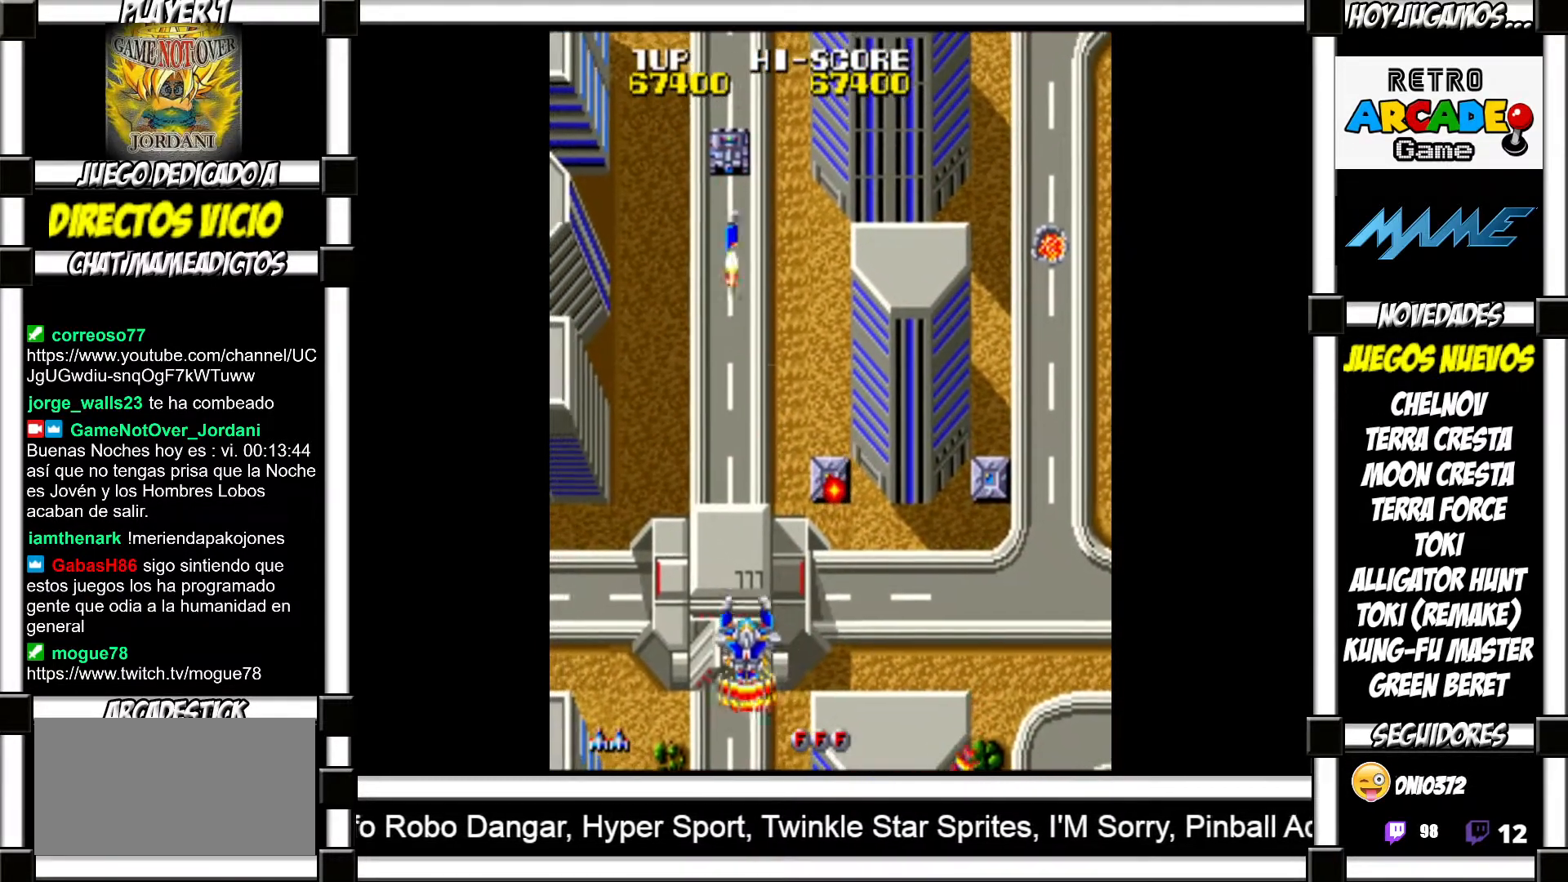
{"buttons": ["SQUARE"], "events": [[17, "SQUARE", "down"], [67, "SQUARE", "up"], [167, "SQUARE", "down"], [233, "SQUARE", "up"], [350, "SQUARE", "down"], [383, "SQUARE", "up"], [483, "SQUARE", "down"]]}
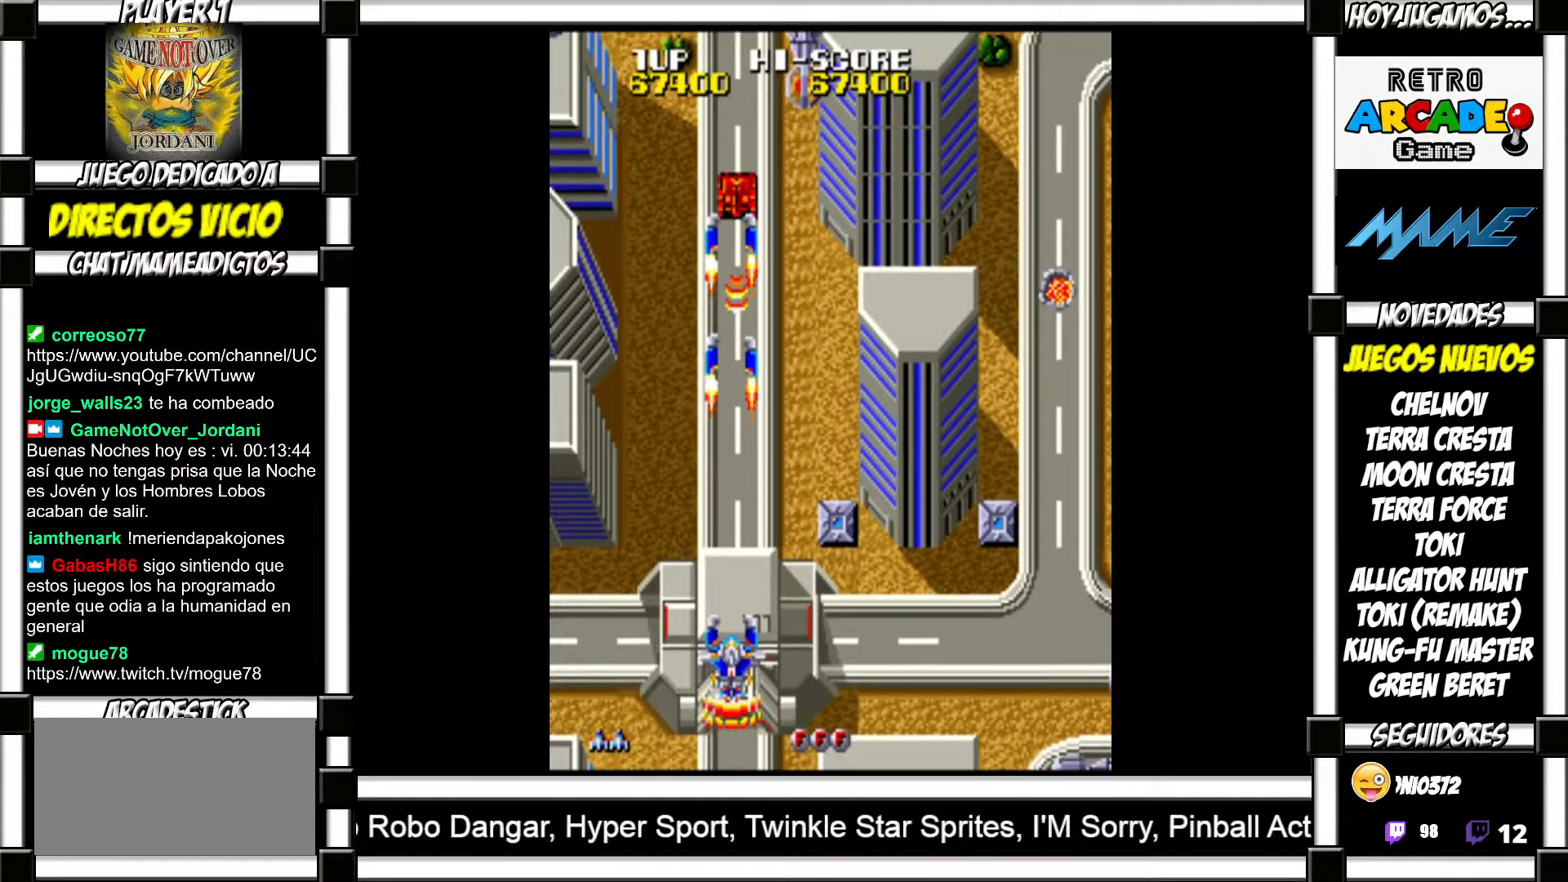
{"buttons": [], "events": [[50, "SQUARE", "up"], [150, "SQUARE", "down"], [183, "SQUARE", "up"], [300, "SQUARE", "down"], [350, "SQUARE", "up"], [450, "SQUARE", "down"], [467, "SQUARE", "up"]]}
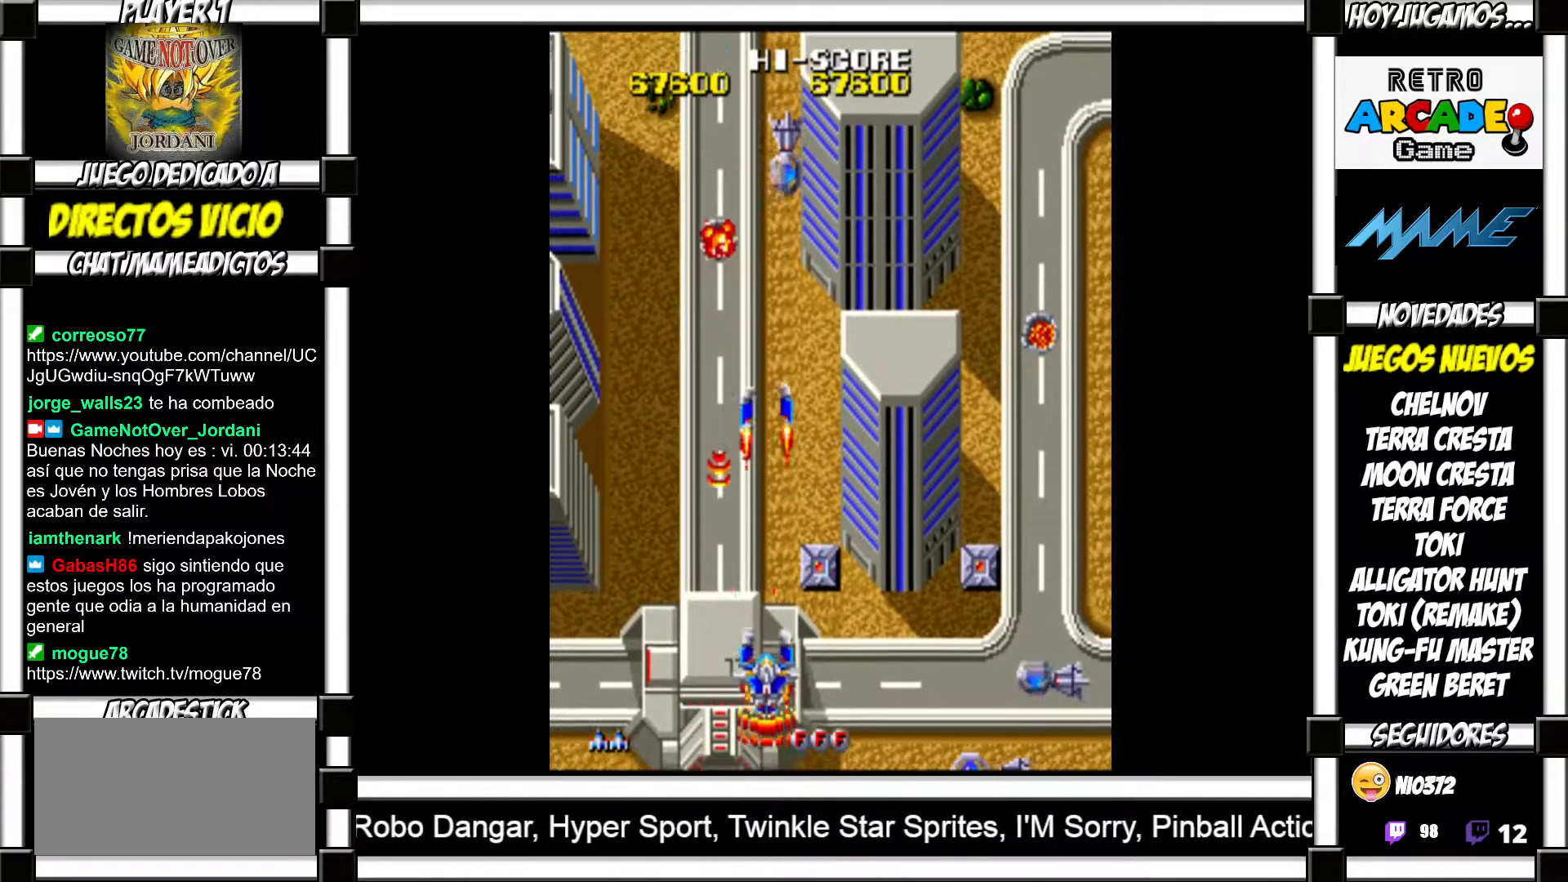
{"buttons": [], "events": [[67, "SQUARE", "down"], [117, "SQUARE", "up"], [217, "SQUARE", "down"], [267, "SQUARE", "up"], [417, "TRIANGLE", "down"], [483, "TRIANGLE", "up"]]}
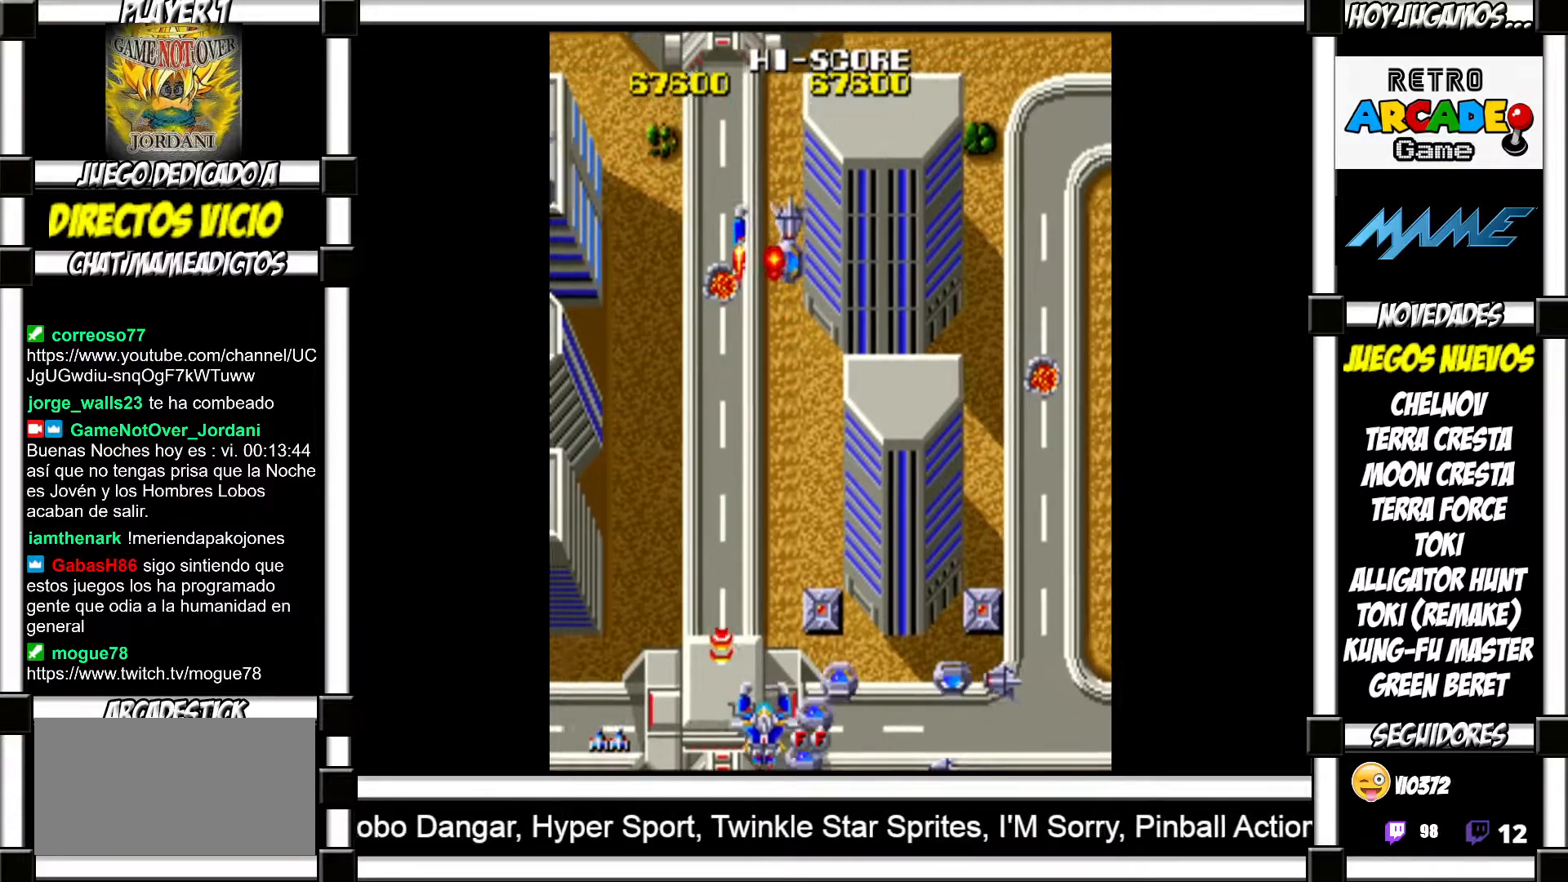
{"buttons": ["SQUARE"], "events": [[33, "TRIANGLE", "down"], [117, "TRIANGLE", "up"], [167, "TRIANGLE", "down"], [233, "TRIANGLE", "up"], [300, "TRIANGLE", "down"], [383, "TRIANGLE", "up"], [467, "SQUARE", "down"]]}
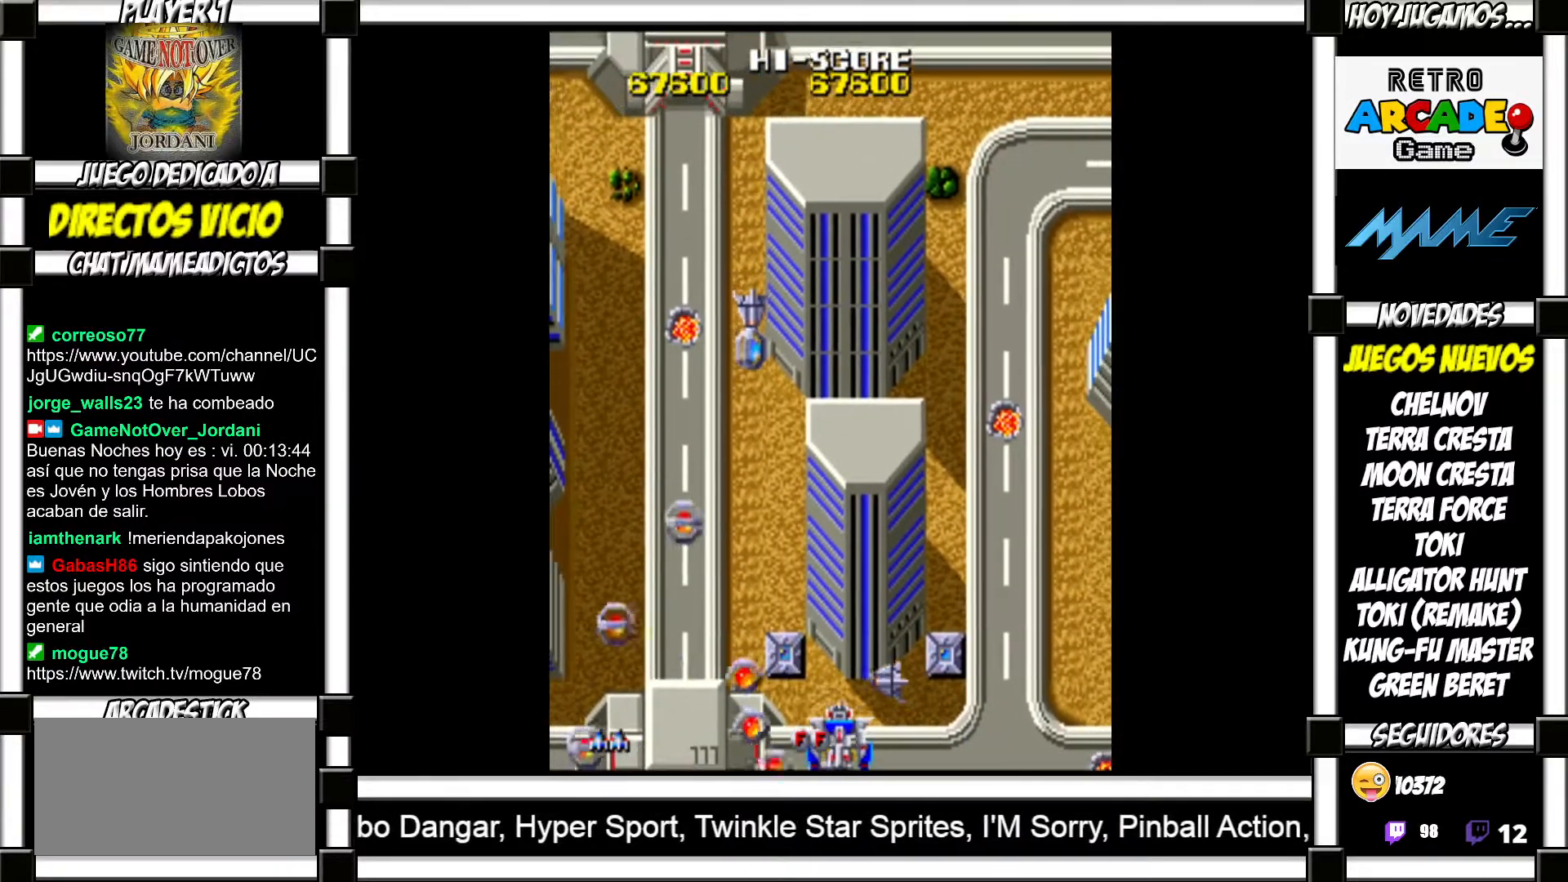
{"buttons": ["SQUARE"], "events": [[50, "SQUARE", "up"], [150, "SQUARE", "down"], [200, "SQUARE", "up"], [317, "SQUARE", "down"], [383, "SQUARE", "up"], [500, "SQUARE", "down"]]}
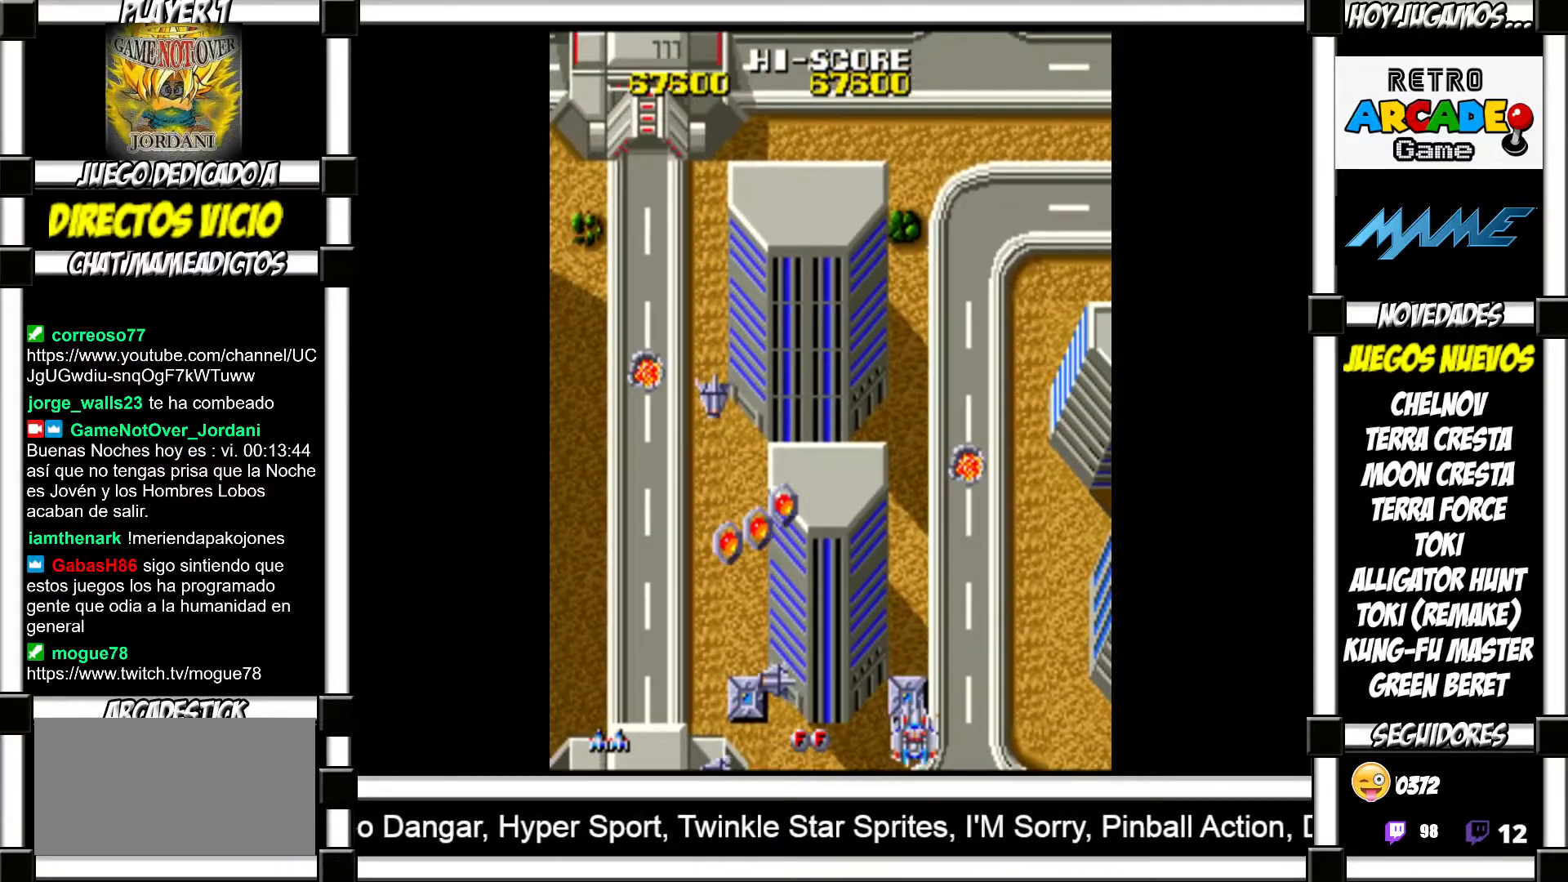
{"buttons": [], "events": [[50, "SQUARE", "up"], [150, "SQUARE", "down"], [217, "SQUARE", "up"], [317, "SQUARE", "down"], [333, "SQUARE", "up"], [450, "SQUARE", "down"], [483, "SQUARE", "up"]]}
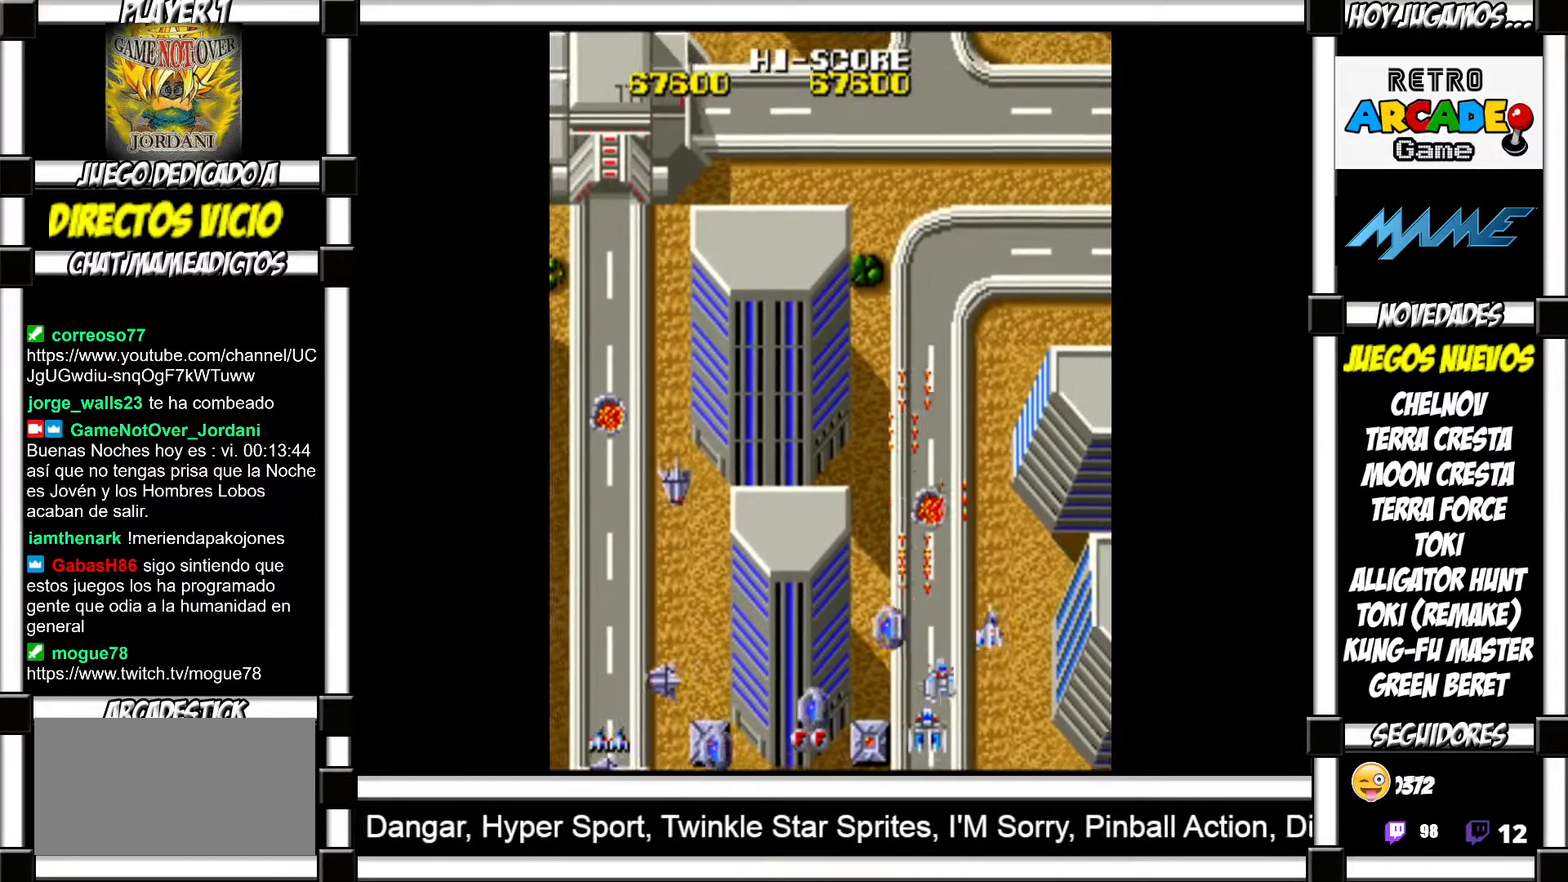
{"buttons": [], "events": [[83, "SQUARE", "down"], [133, "SQUARE", "up"], [217, "SQUARE", "down"], [250, "SQUARE", "up"], [367, "SQUARE", "down"], [400, "SQUARE", "up"]]}
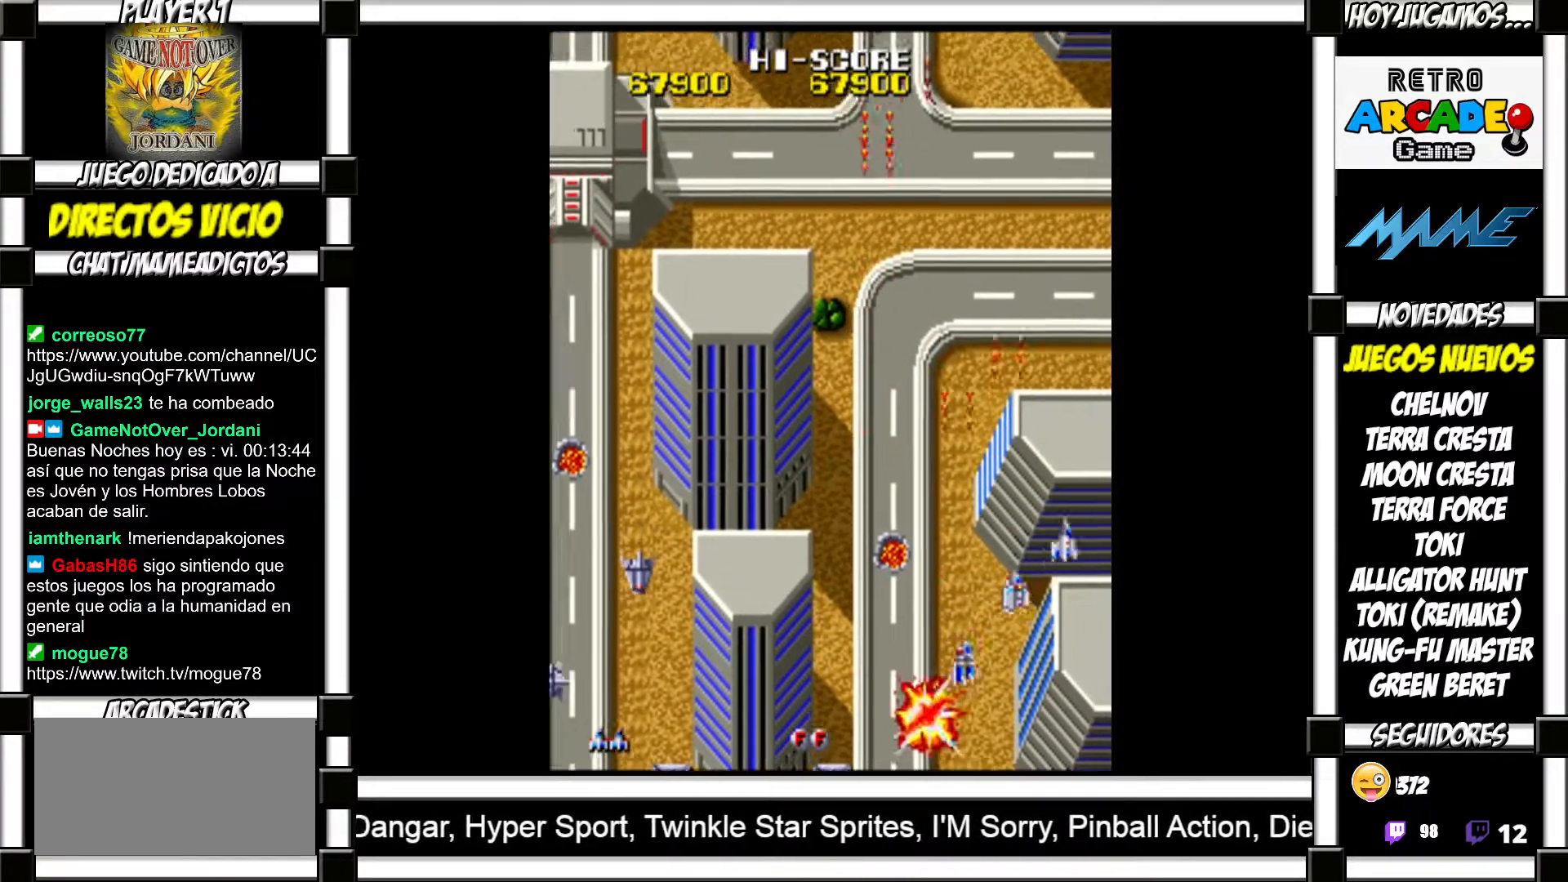
{"buttons": [], "events": [[17, "SQUARE", "down"], [50, "SQUARE", "up"], [167, "SQUARE", "down"], [200, "SQUARE", "up"], [283, "SQUARE", "down"], [333, "SQUARE", "up"], [450, "SQUARE", "down"], [483, "SQUARE", "up"]]}
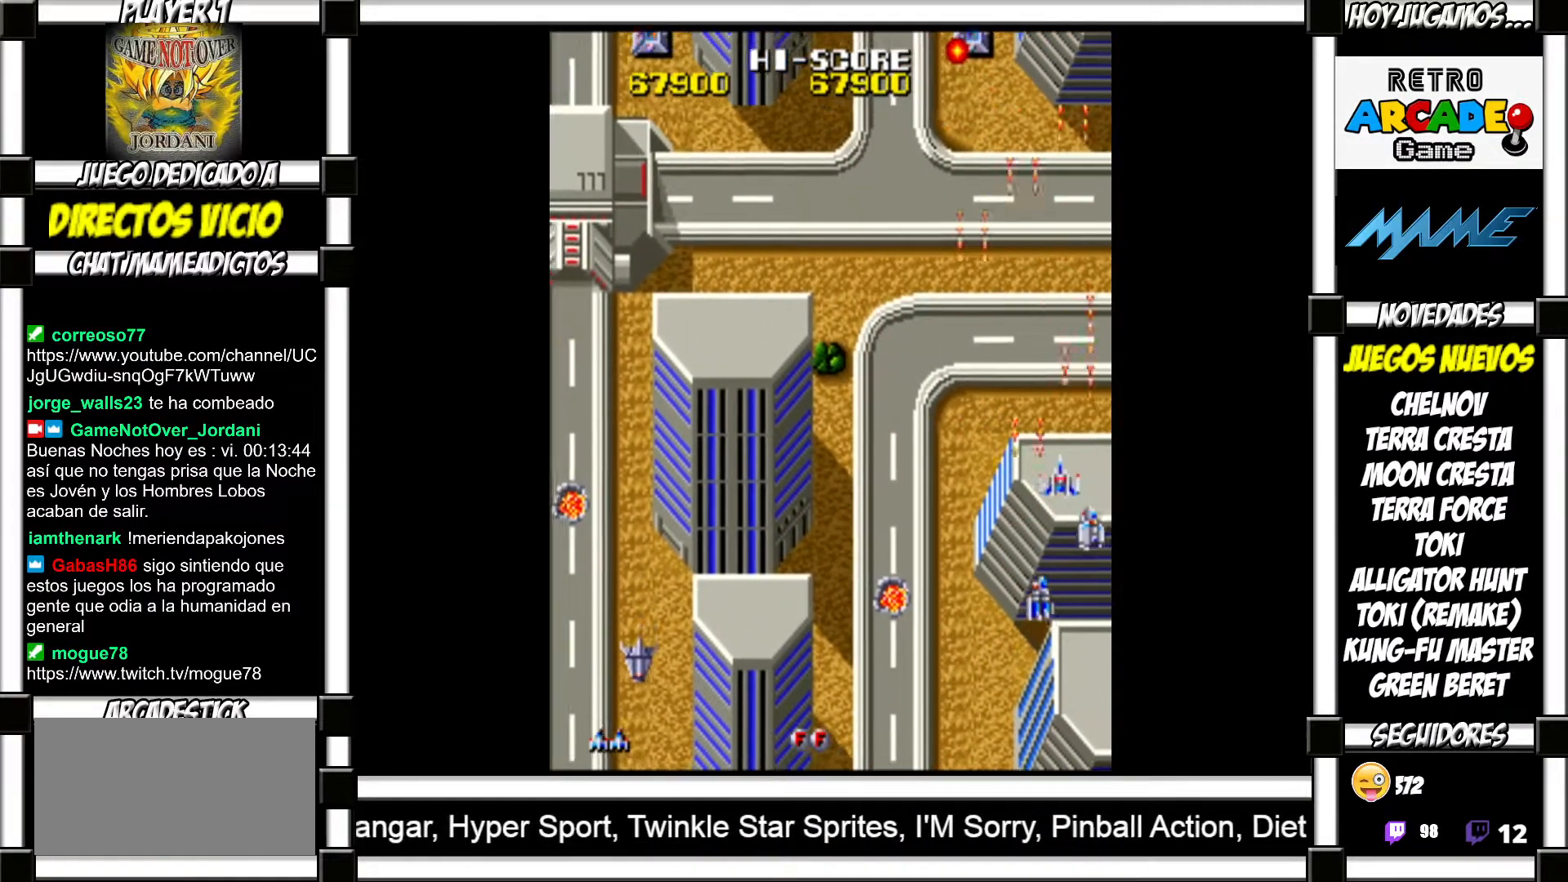
{"buttons": [], "events": [[67, "SQUARE", "down"], [100, "SQUARE", "up"], [200, "SQUARE", "down"], [267, "SQUARE", "up"], [350, "SQUARE", "down"], [400, "SQUARE", "up"]]}
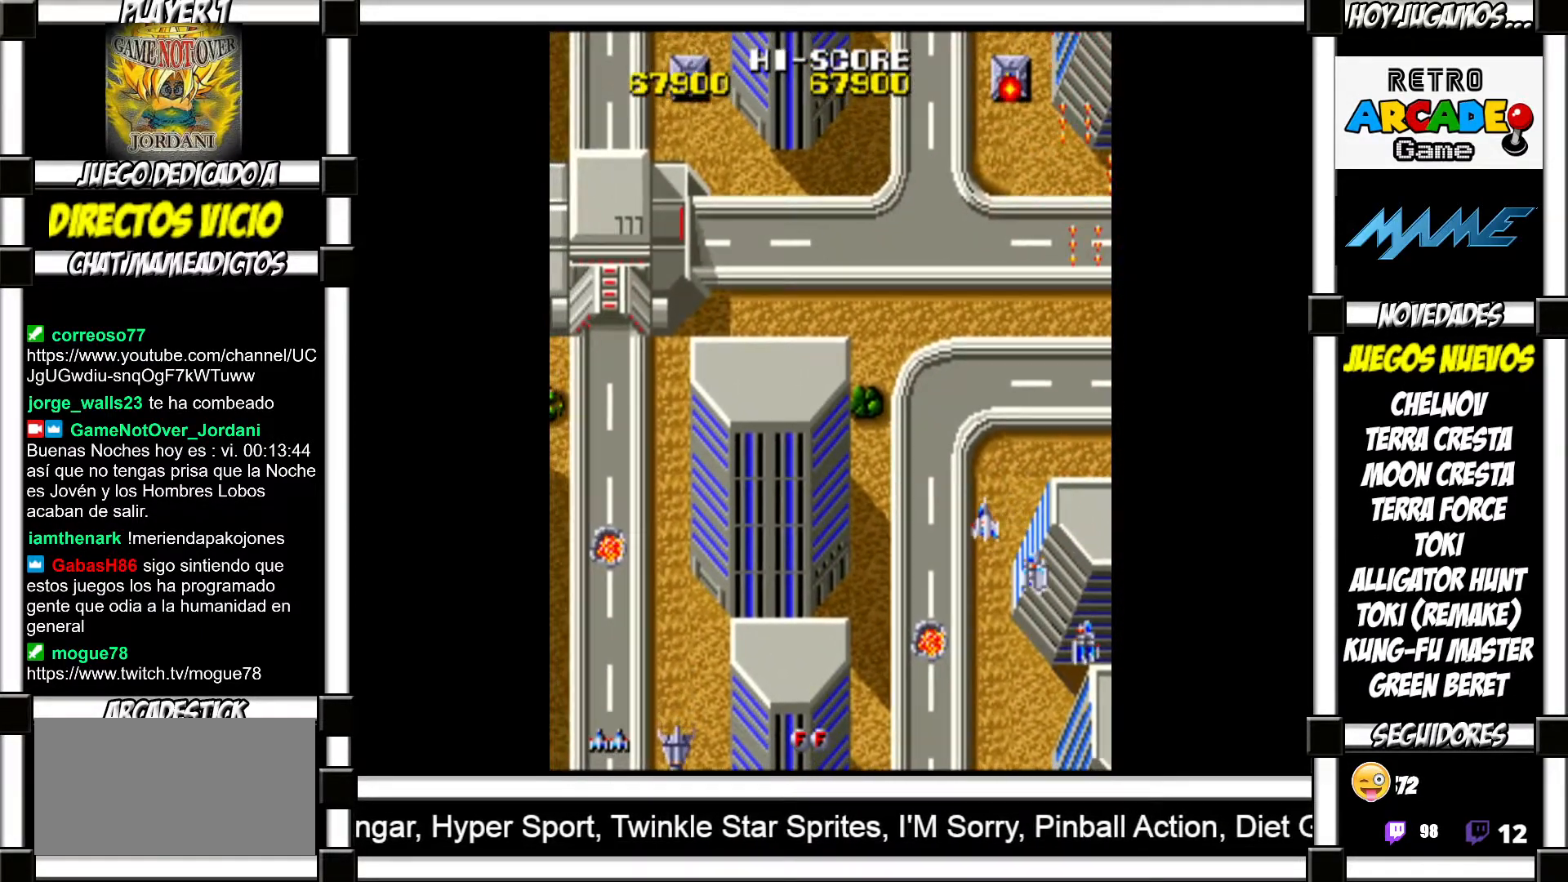
{"buttons": [], "events": [[150, "SQUARE", "down"], [183, "SQUARE", "up"], [417, "SQUARE", "down"], [433, "SQUARE", "up"]]}
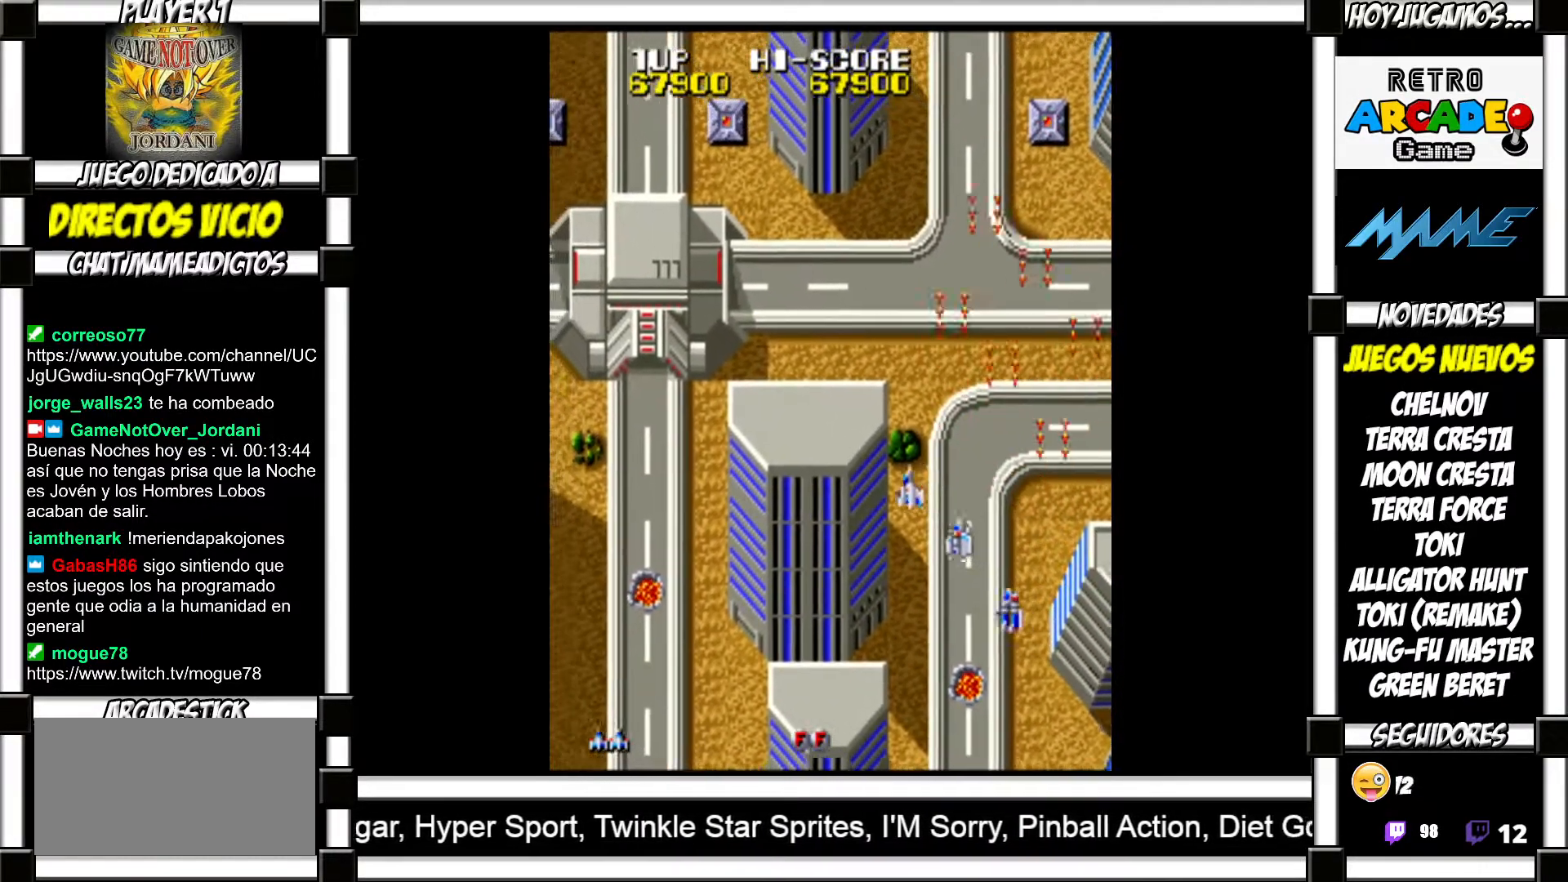
{"buttons": [], "events": [[50, "SQUARE", "down"], [67, "SQUARE", "up"], [300, "SQUARE", "down"], [333, "SQUARE", "up"]]}
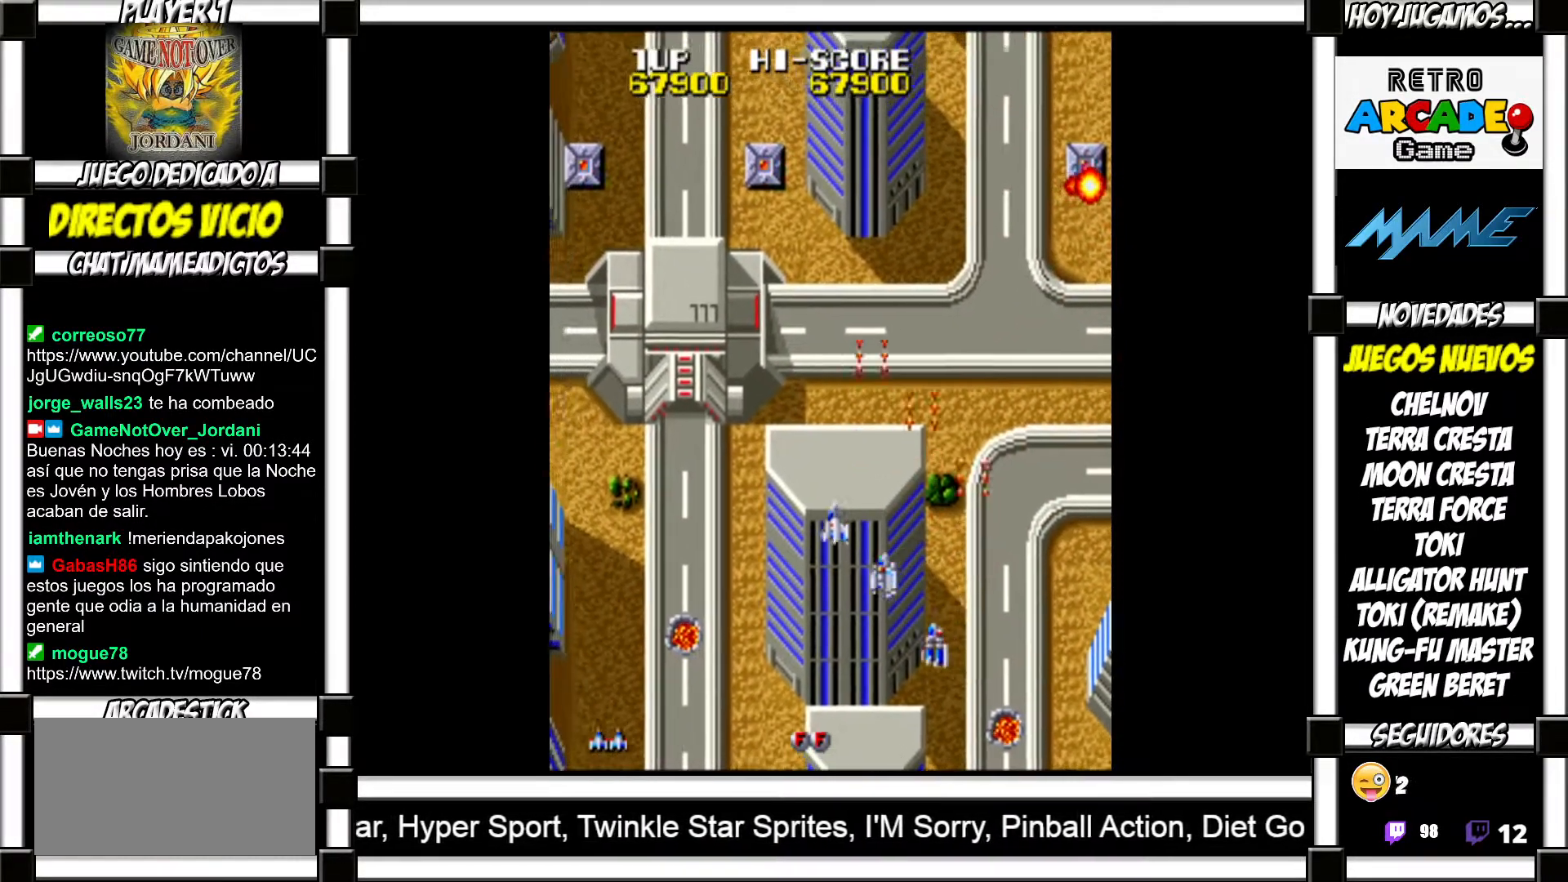
{"buttons": [], "events": [[67, "SQUARE", "down"], [100, "SQUARE", "up"], [183, "SQUARE", "down"], [200, "SQUARE", "up"], [300, "SQUARE", "down"], [333, "SQUARE", "up"], [450, "SQUARE", "down"], [483, "SQUARE", "up"]]}
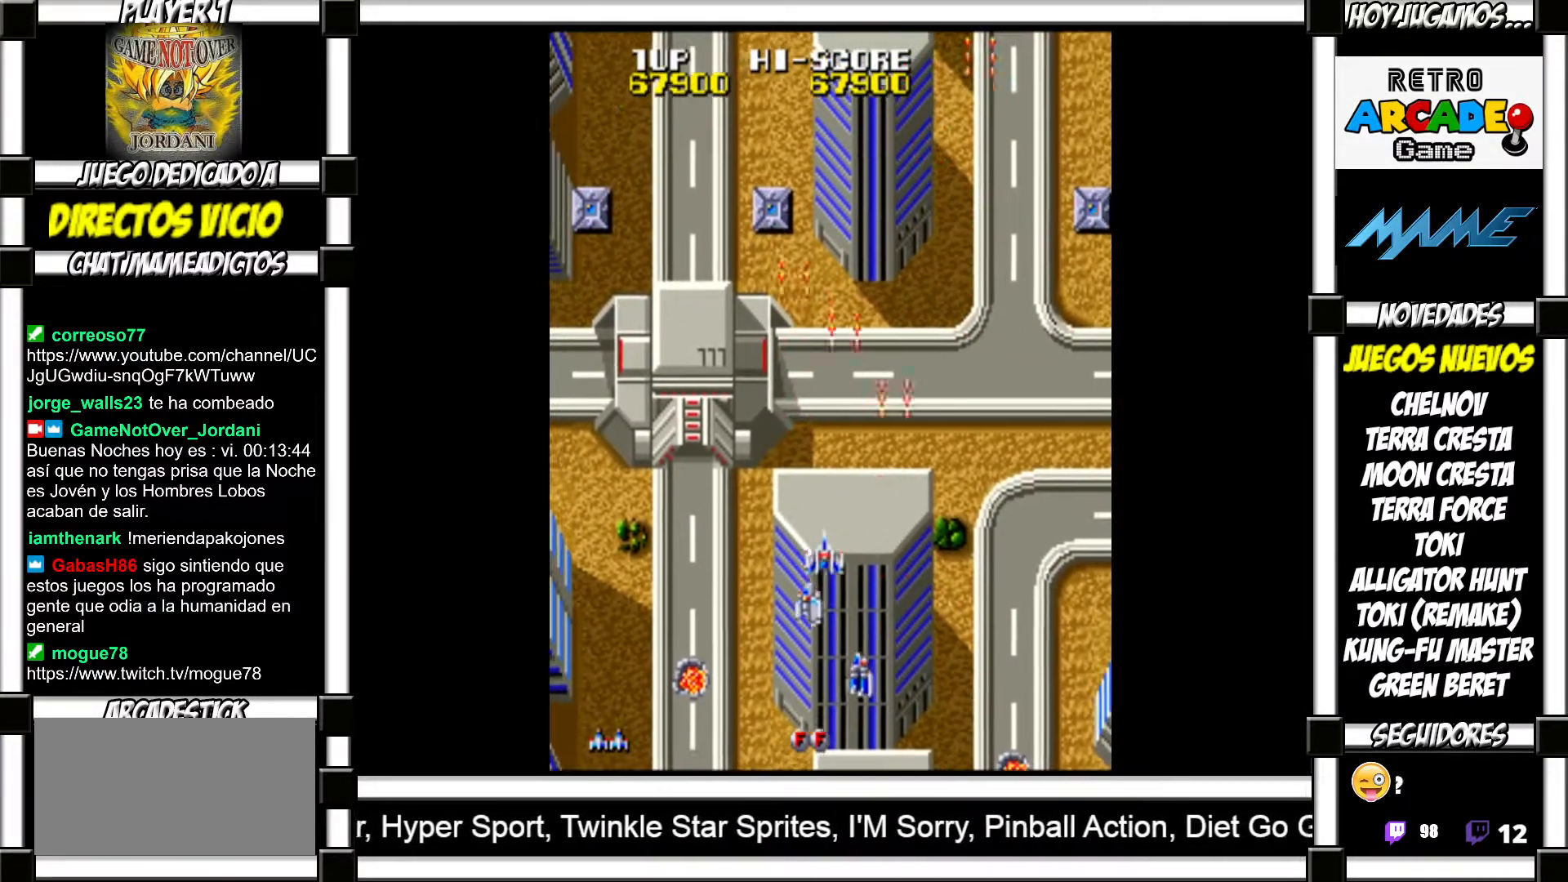
{"buttons": [], "events": [[67, "SQUARE", "down"], [100, "SQUARE", "up"], [217, "SQUARE", "down"], [233, "SQUARE", "up"], [333, "SQUARE", "down"], [383, "SQUARE", "up"], [483, "SQUARE", "down"], [500, "SQUARE", "up"]]}
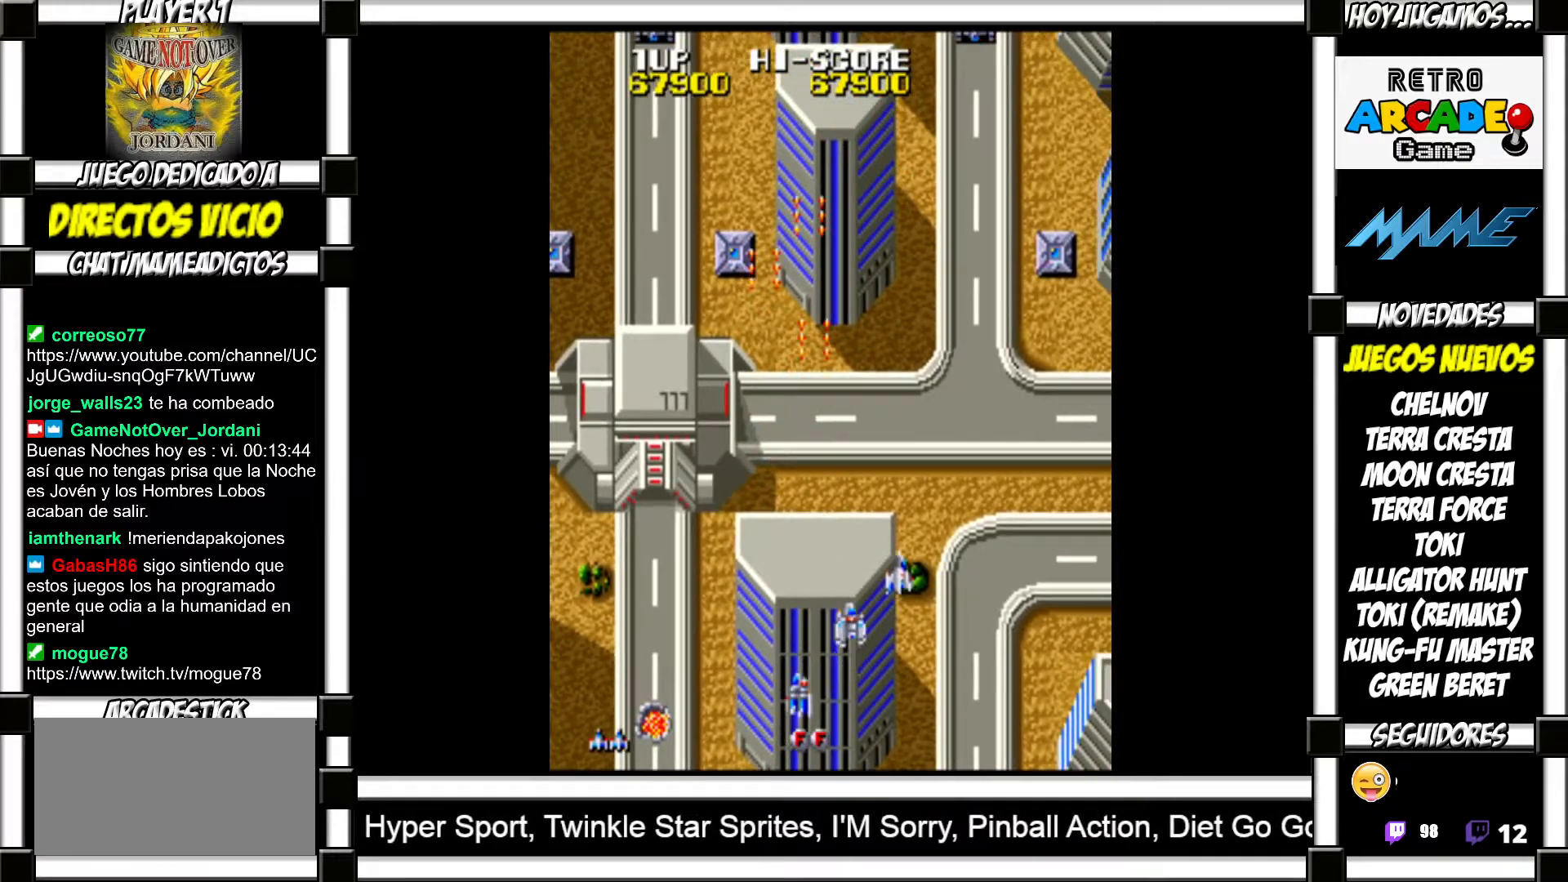
{"buttons": [], "events": [[133, "SQUARE", "down"], [150, "SQUARE", "up"], [250, "SQUARE", "down"], [300, "SQUARE", "up"], [417, "SQUARE", "down"], [467, "SQUARE", "up"]]}
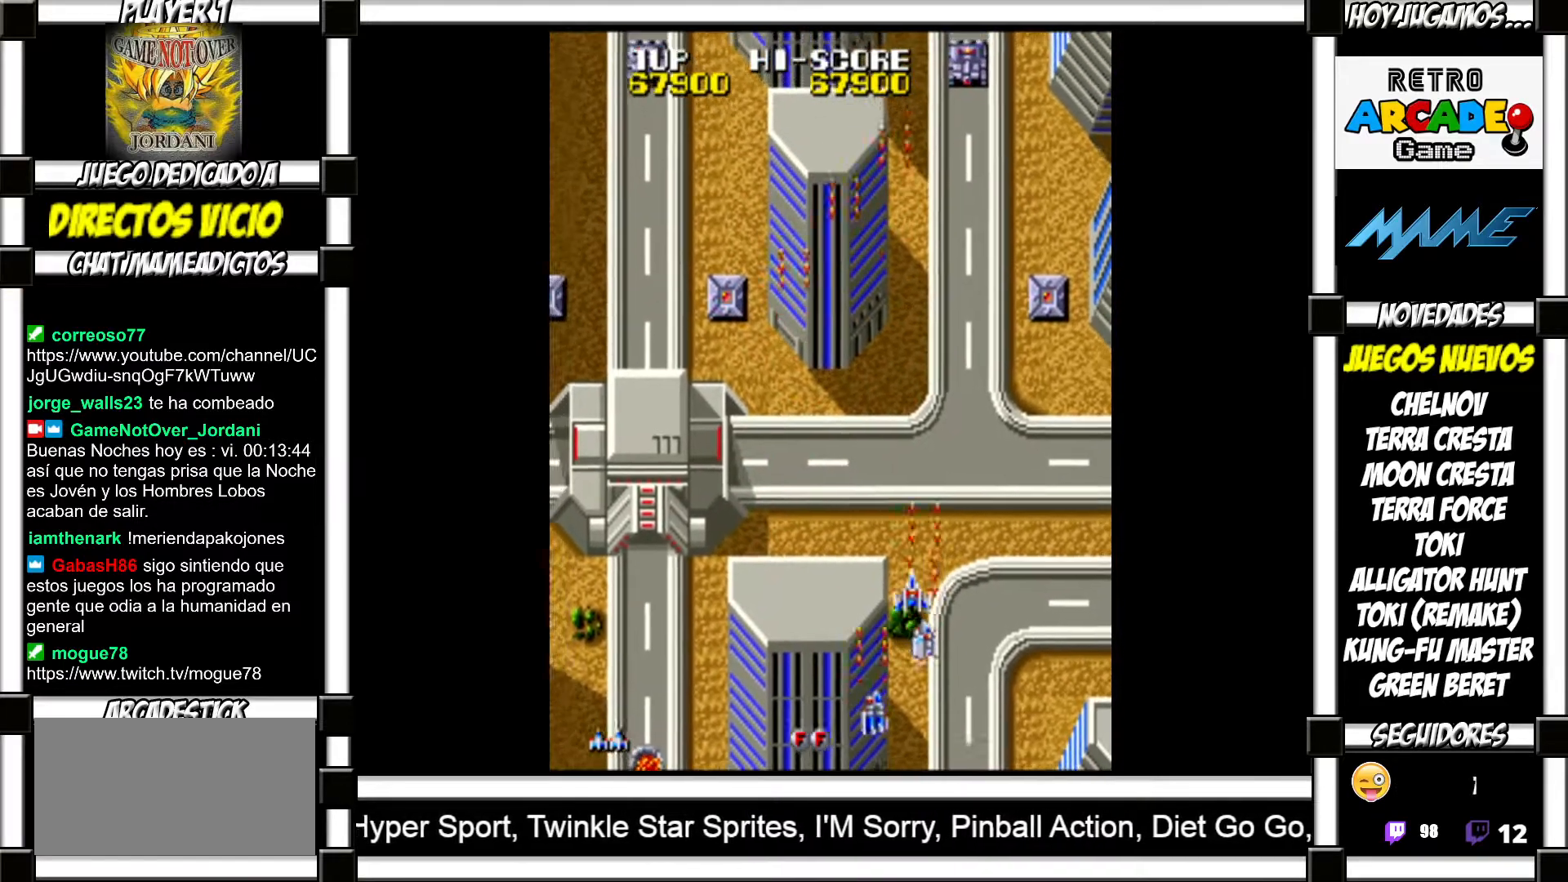
{"buttons": ["SQUARE"], "events": [[83, "SQUARE", "down"], [117, "SQUARE", "up"], [217, "SQUARE", "down"], [267, "SQUARE", "up"], [367, "SQUARE", "down"], [400, "SQUARE", "up"], [500, "SQUARE", "down"]]}
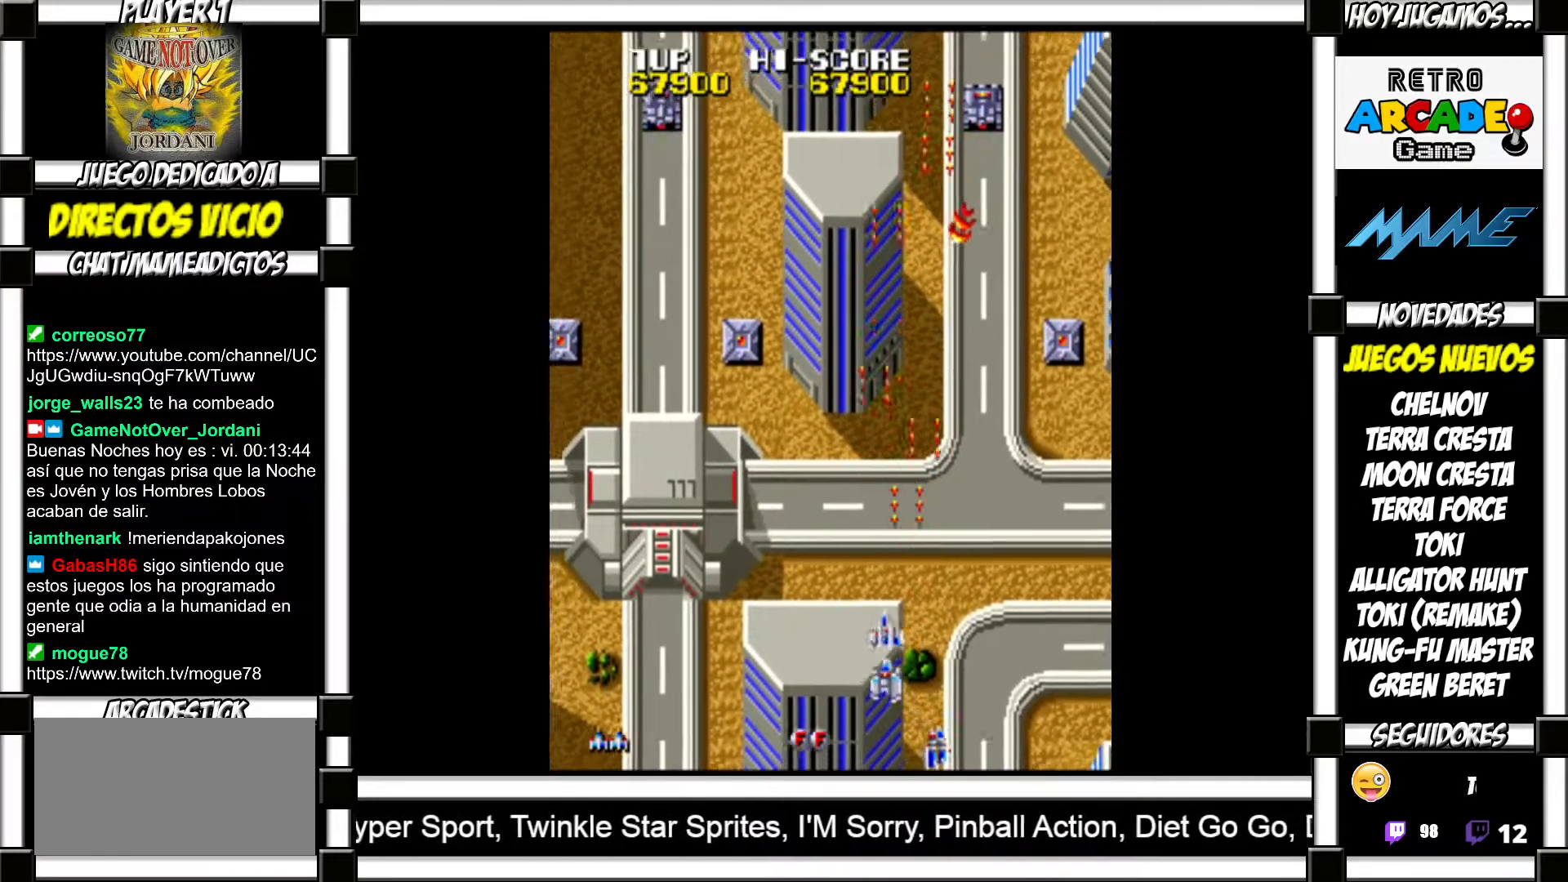
{"buttons": [], "events": [[33, "SQUARE", "up"], [133, "SQUARE", "down"], [167, "SQUARE", "up"], [283, "SQUARE", "down"], [300, "SQUARE", "up"], [400, "SQUARE", "down"], [450, "SQUARE", "up"]]}
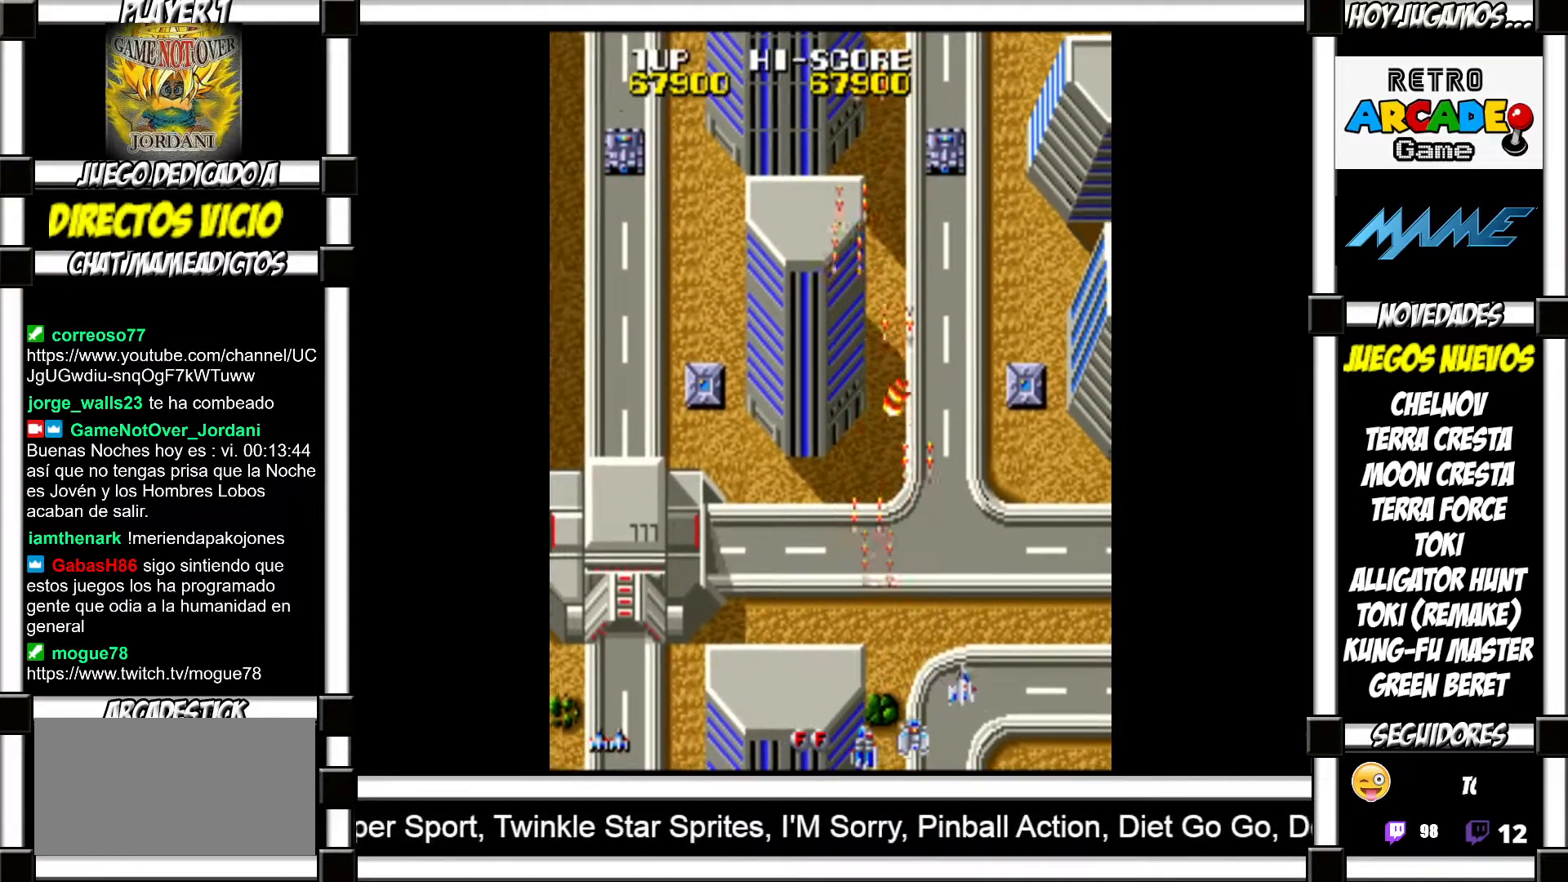
{"buttons": [], "events": [[50, "SQUARE", "down"], [83, "SQUARE", "up"], [167, "SQUARE", "down"], [200, "SQUARE", "up"], [317, "SQUARE", "down"], [333, "SQUARE", "up"], [433, "SQUARE", "down"], [467, "SQUARE", "up"]]}
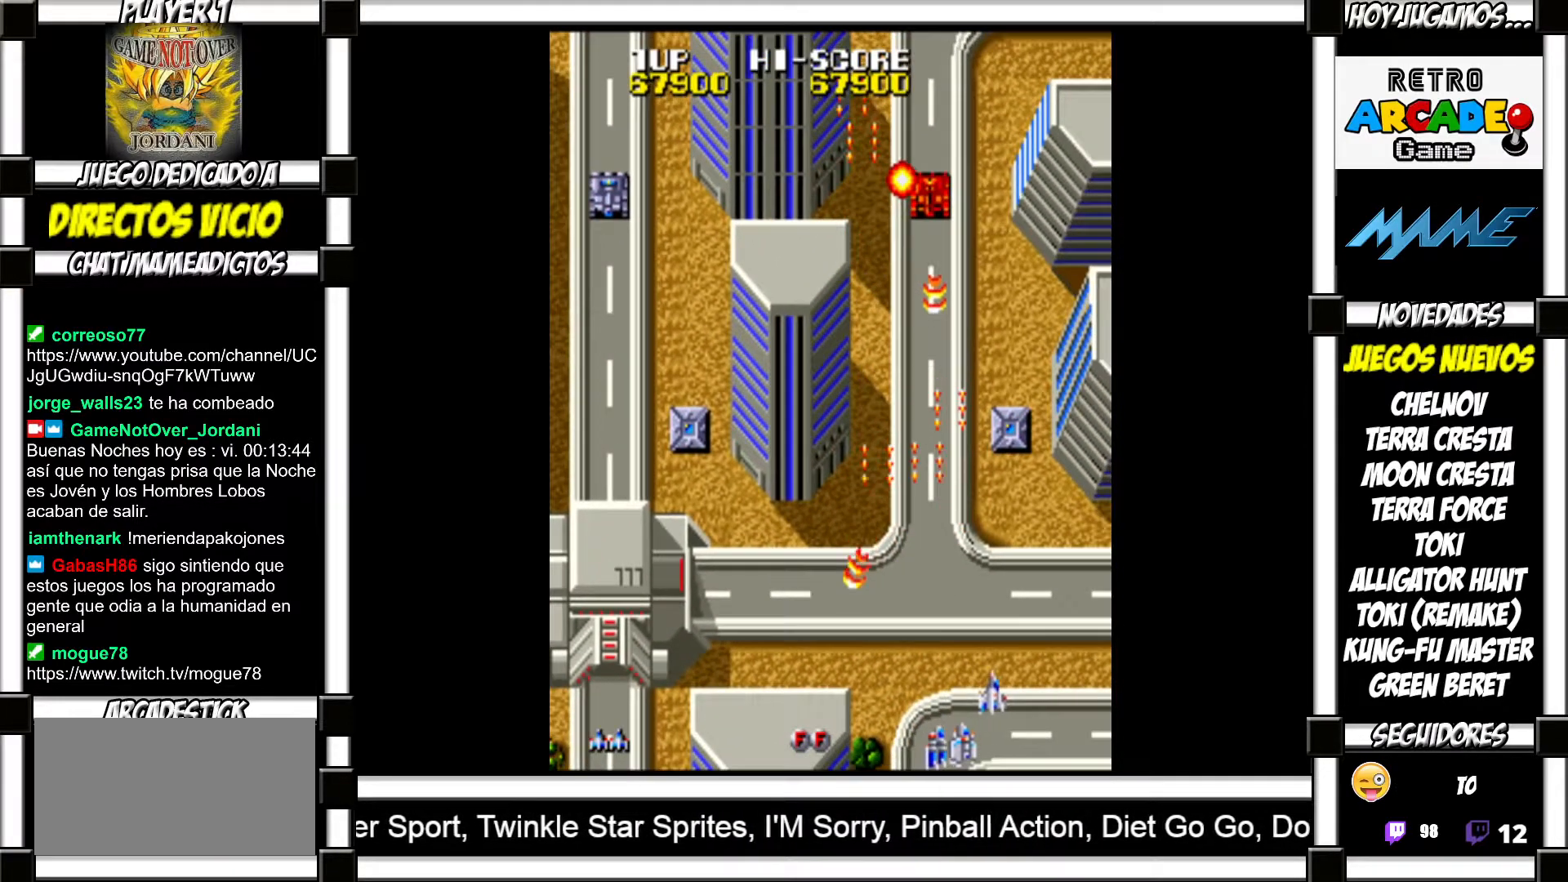
{"buttons": [], "events": [[67, "SQUARE", "down"], [100, "SQUARE", "up"], [217, "SQUARE", "down"], [267, "SQUARE", "up"], [450, "SQUARE", "down"], [500, "SQUARE", "up"]]}
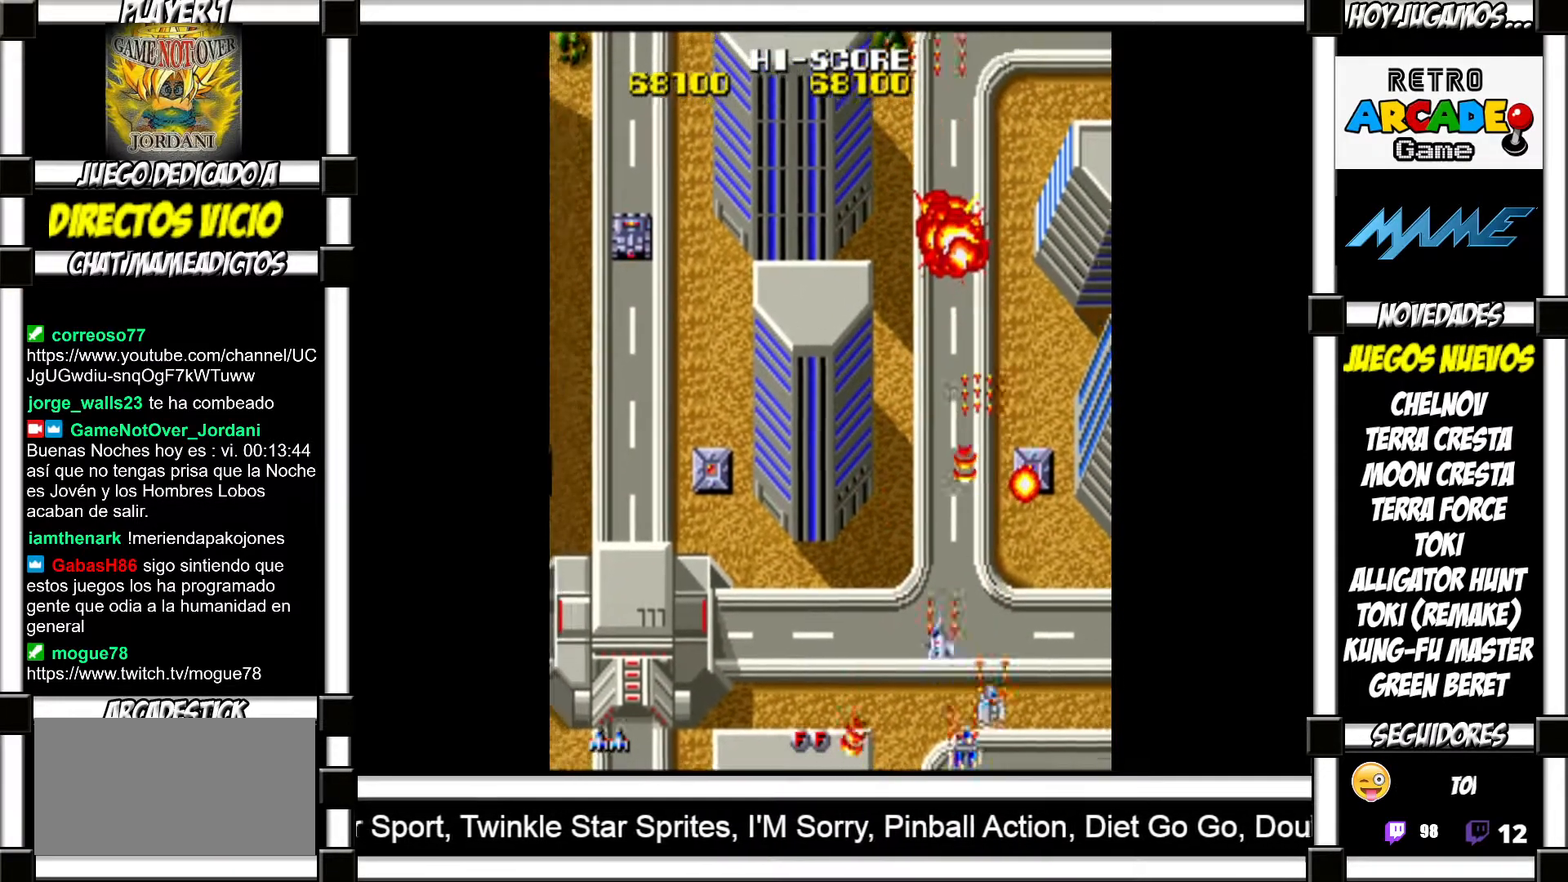
{"buttons": [], "events": [[100, "SQUARE", "down"], [150, "SQUARE", "up"], [367, "SQUARE", "down"], [400, "SQUARE", "up"]]}